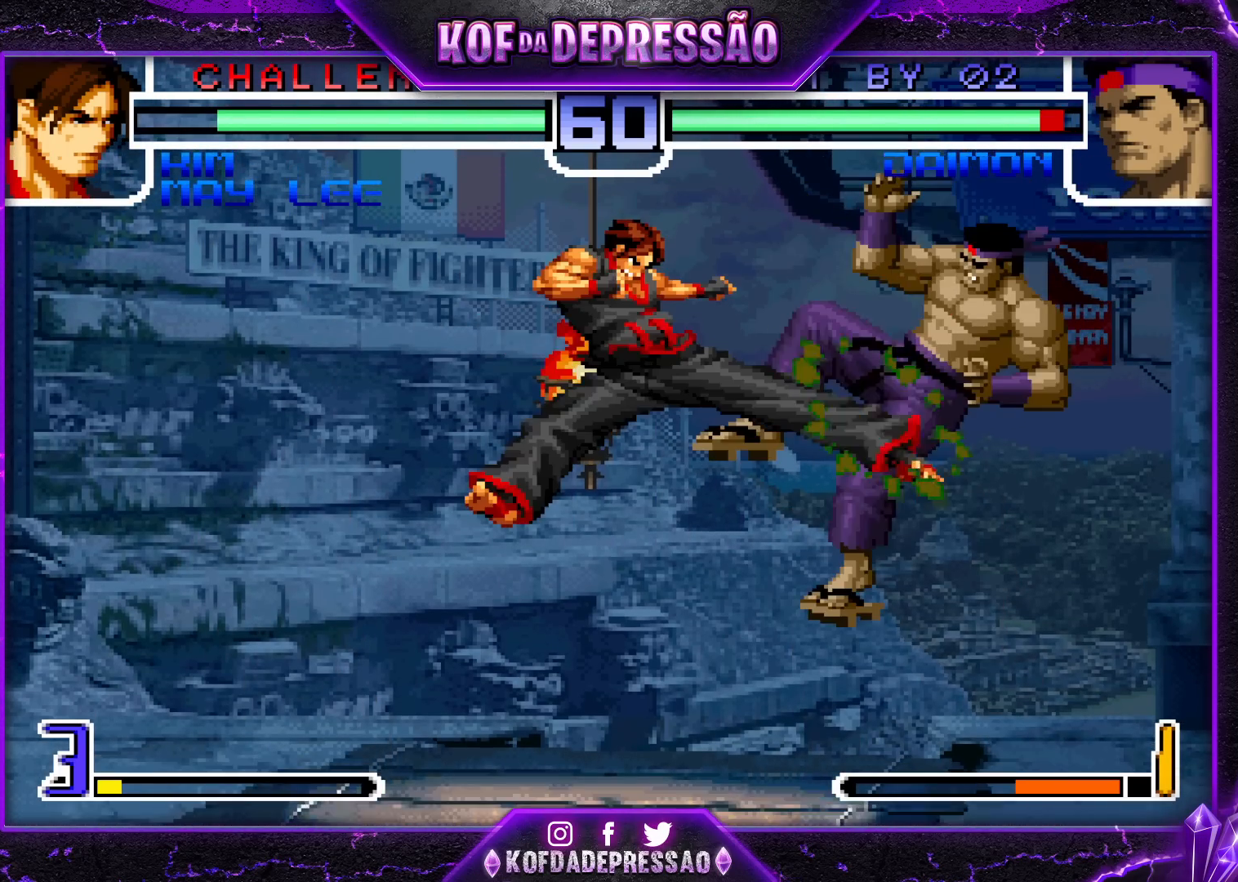
Gameplay with a controller (arcade stick); each line is a JSON object with the inputs held at the frame after it. "events" lists button and stick changes between this image and that frame as [ms after this image, input, new state], when the widget could be followed in between. Not read: L3 R3.
{"buttons": [], "left_stick": "center", "events": [[117, "left_stick", "left"], [217, "left_stick", "center"]]}
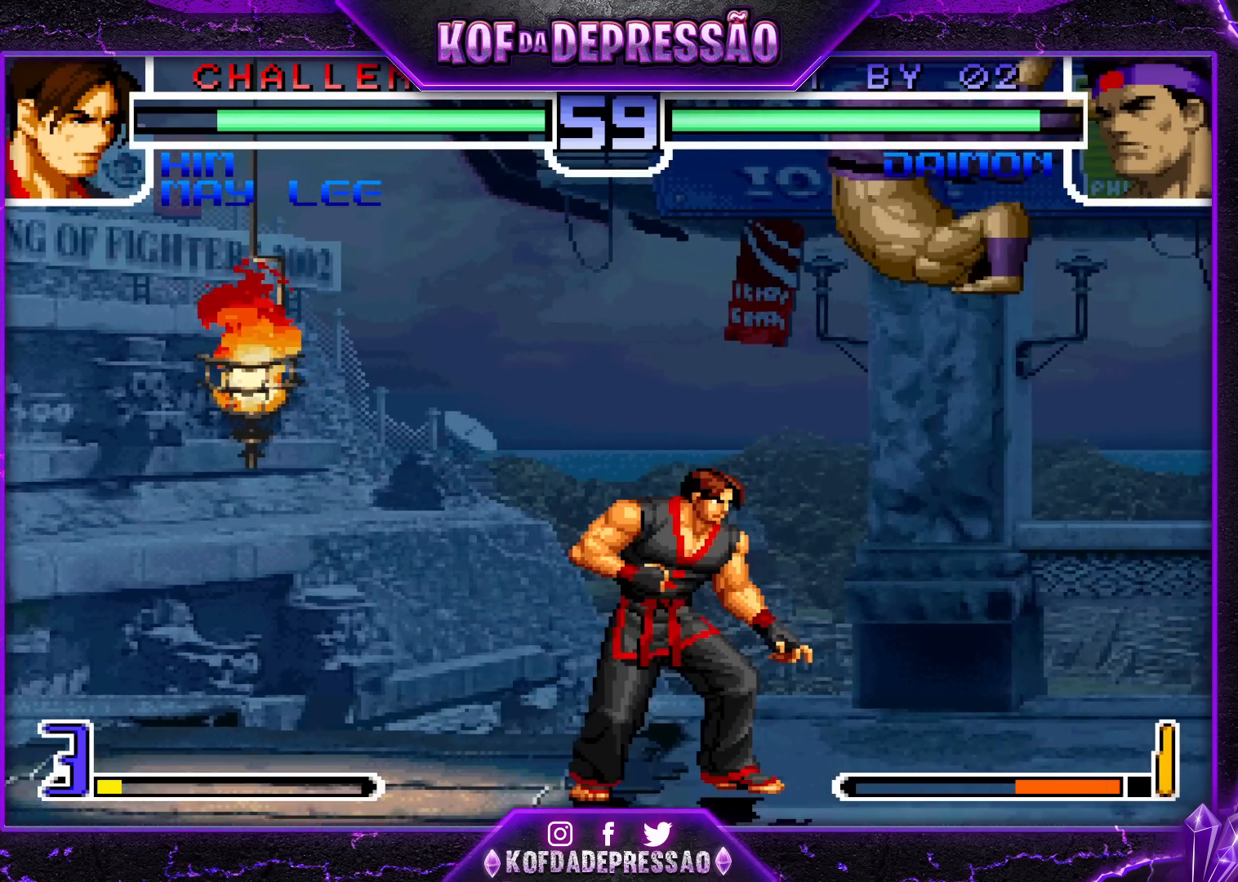
{"buttons": [], "left_stick": "right", "events": [[117, "left_stick", "right"], [200, "SQUARE", "down"], [200, "TRIANGLE", "down"], [233, "SQUARE", "up"], [233, "TRIANGLE", "up"], [283, "SQUARE", "down"], [283, "TRIANGLE", "down"], [333, "SQUARE", "up"], [333, "TRIANGLE", "up"]]}
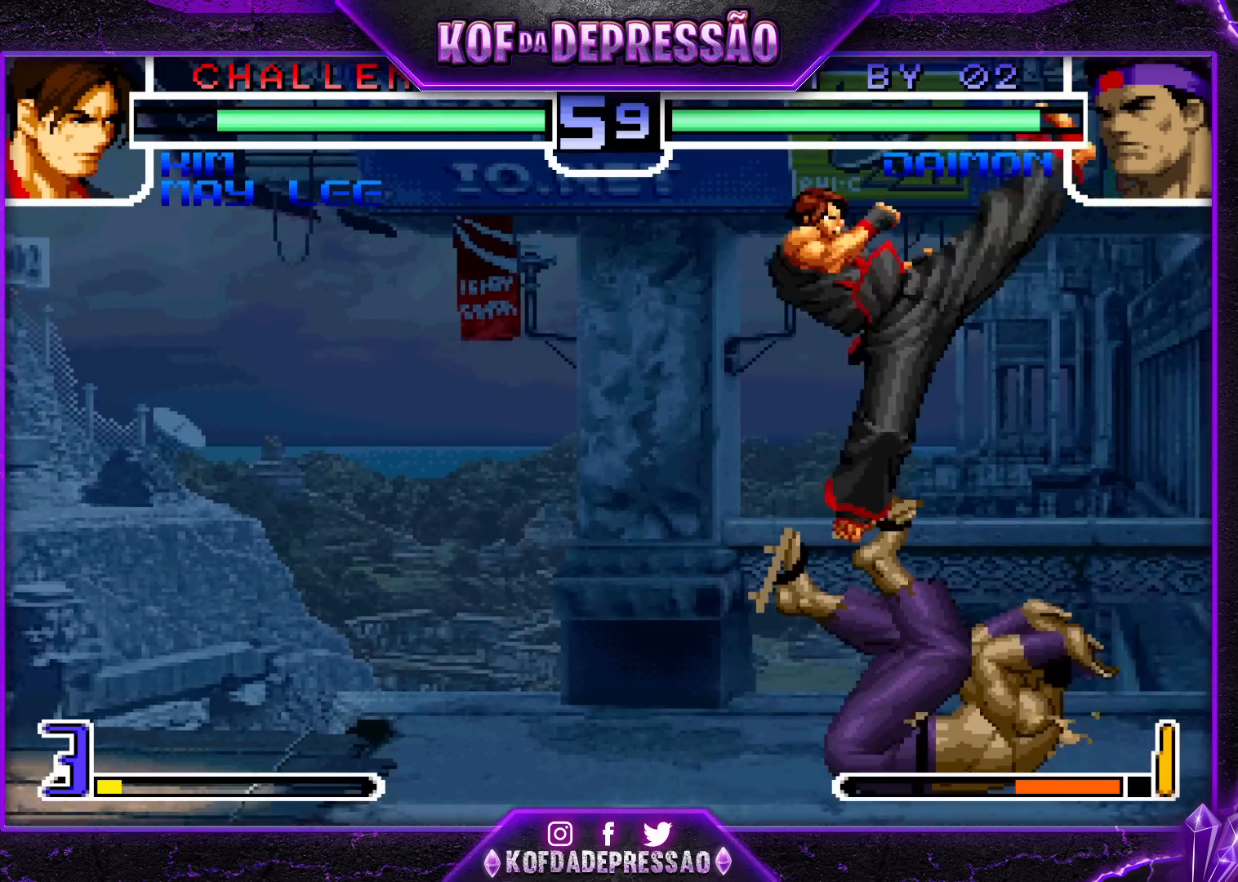
{"buttons": [], "left_stick": "down-right", "events": [[50, "left_stick", "left"], [117, "left_stick", "down"], [233, "R1", "down"], [233, "left_stick", "up-left"], [367, "CROSS", "down"], [367, "left_stick", "down-right"], [450, "R1", "up"], [467, "CROSS", "up"]]}
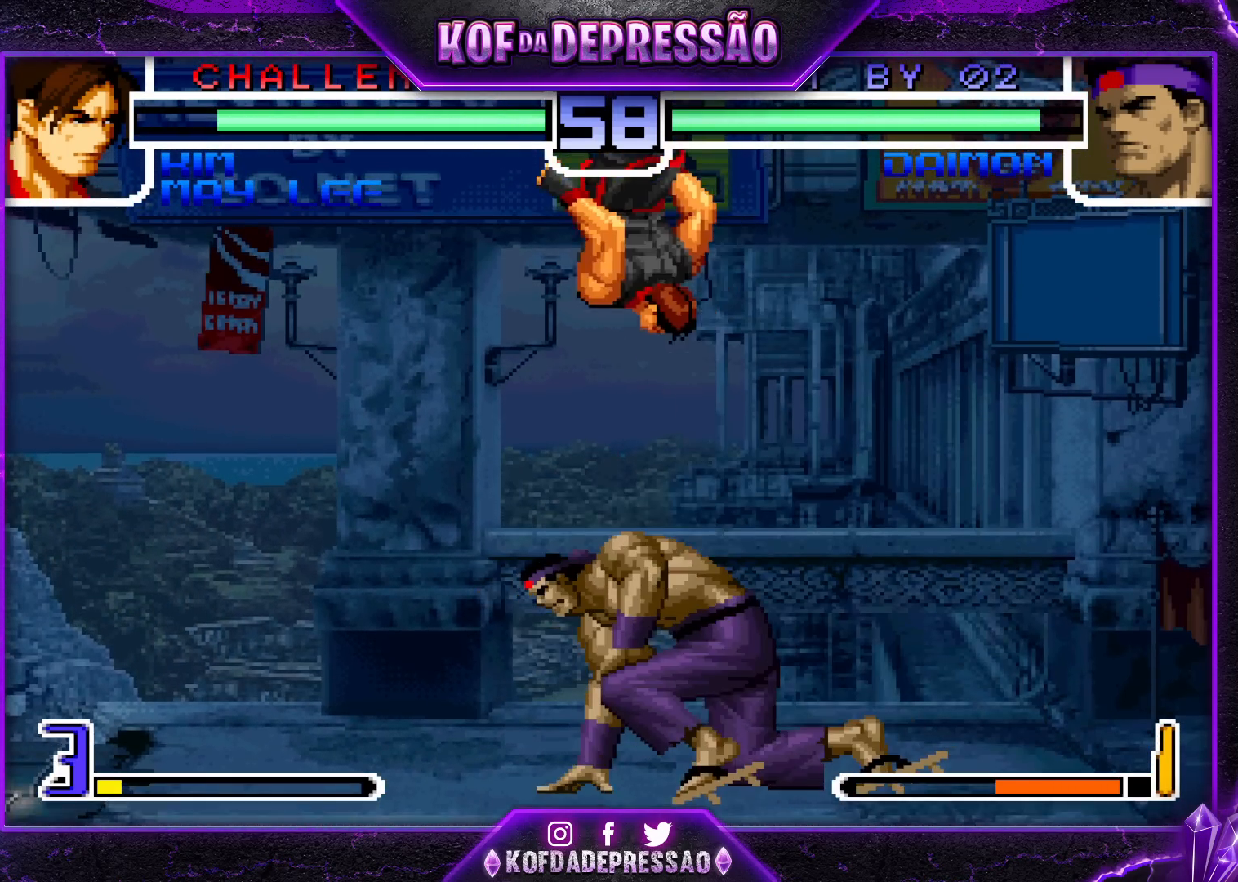
{"buttons": [], "left_stick": "up-left", "events": [[217, "left_stick", "center"], [333, "left_stick", "down"], [433, "left_stick", "up-left"]]}
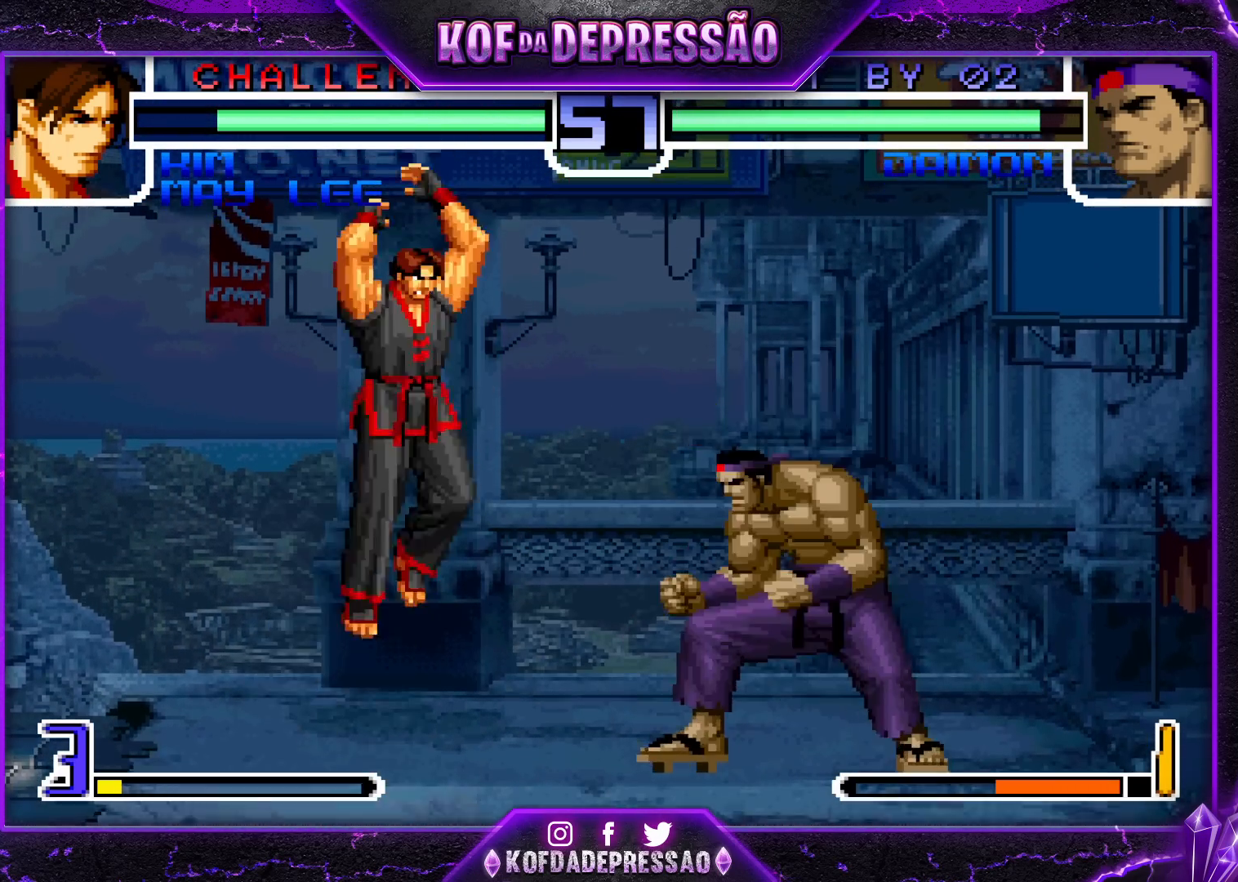
{"buttons": [], "left_stick": "right", "events": [[17, "left_stick", "center"], [200, "CROSS", "down"], [283, "CROSS", "up"], [300, "left_stick", "right"]]}
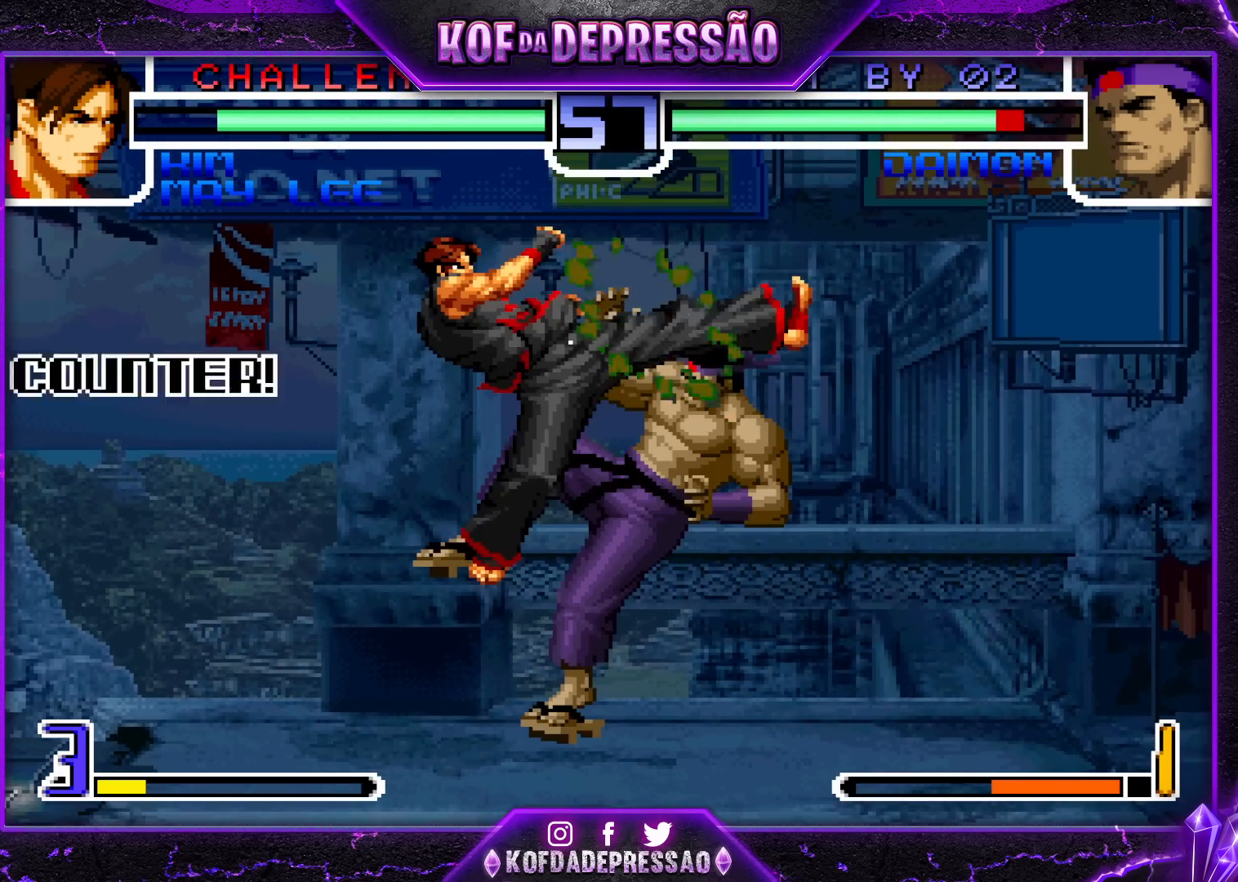
{"buttons": [], "left_stick": "left", "events": [[350, "left_stick", "center"], [483, "left_stick", "left"]]}
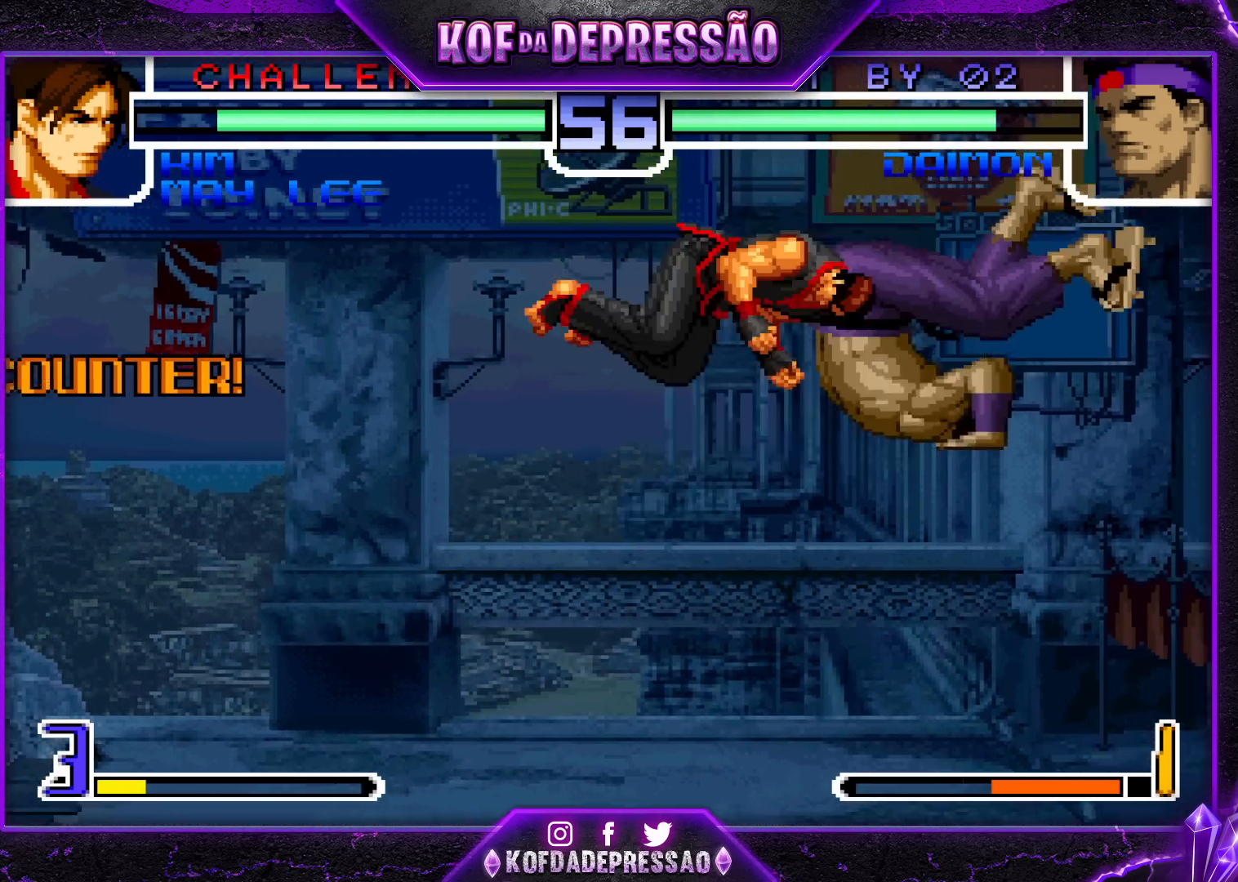
{"buttons": [], "left_stick": "down-left", "events": [[33, "left_stick", "down-left"], [100, "R1", "down"], [133, "R1", "up"], [183, "R1", "down"], [217, "R1", "up"], [267, "R1", "down"], [317, "R1", "up"]]}
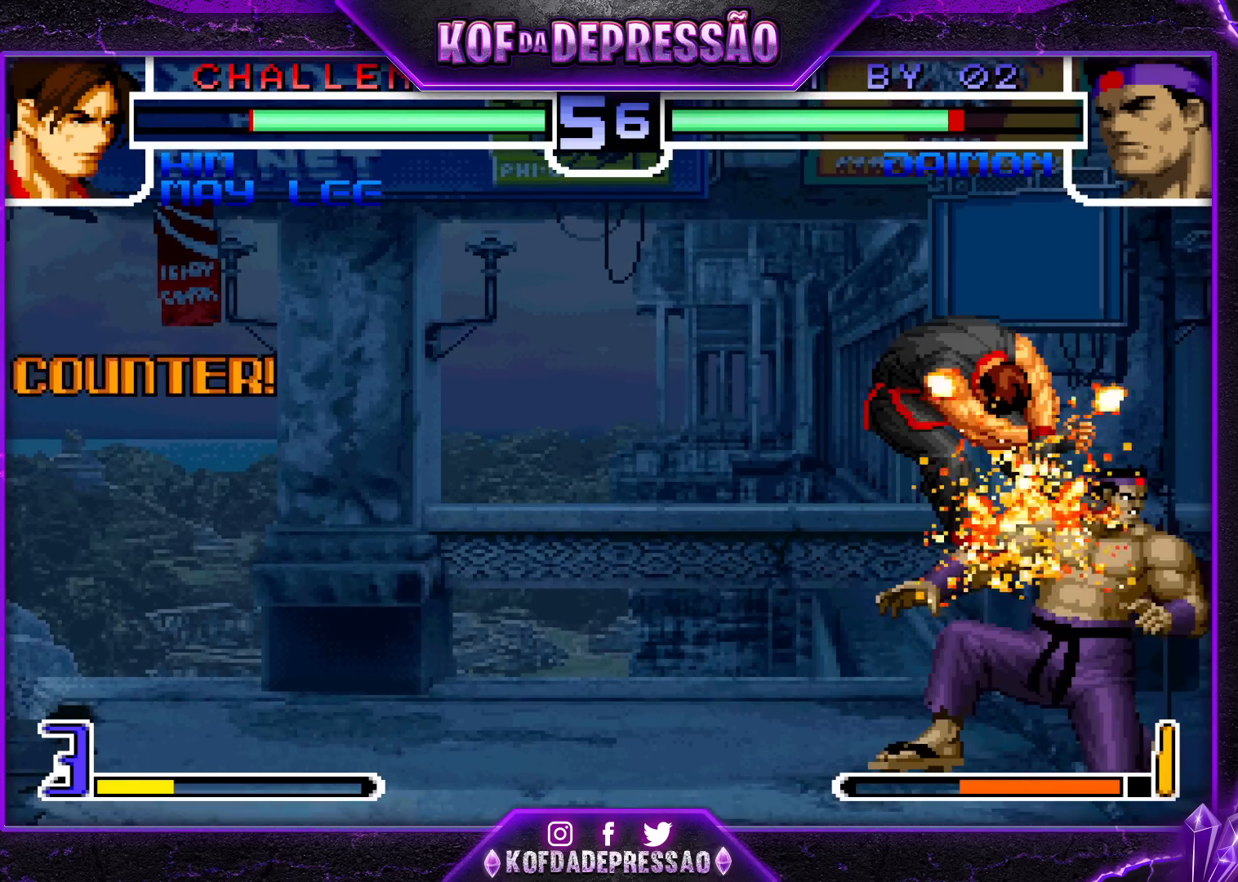
{"buttons": [], "left_stick": "left", "events": [[117, "left_stick", "center"], [250, "left_stick", "left"], [333, "left_stick", "center"], [383, "left_stick", "left"]]}
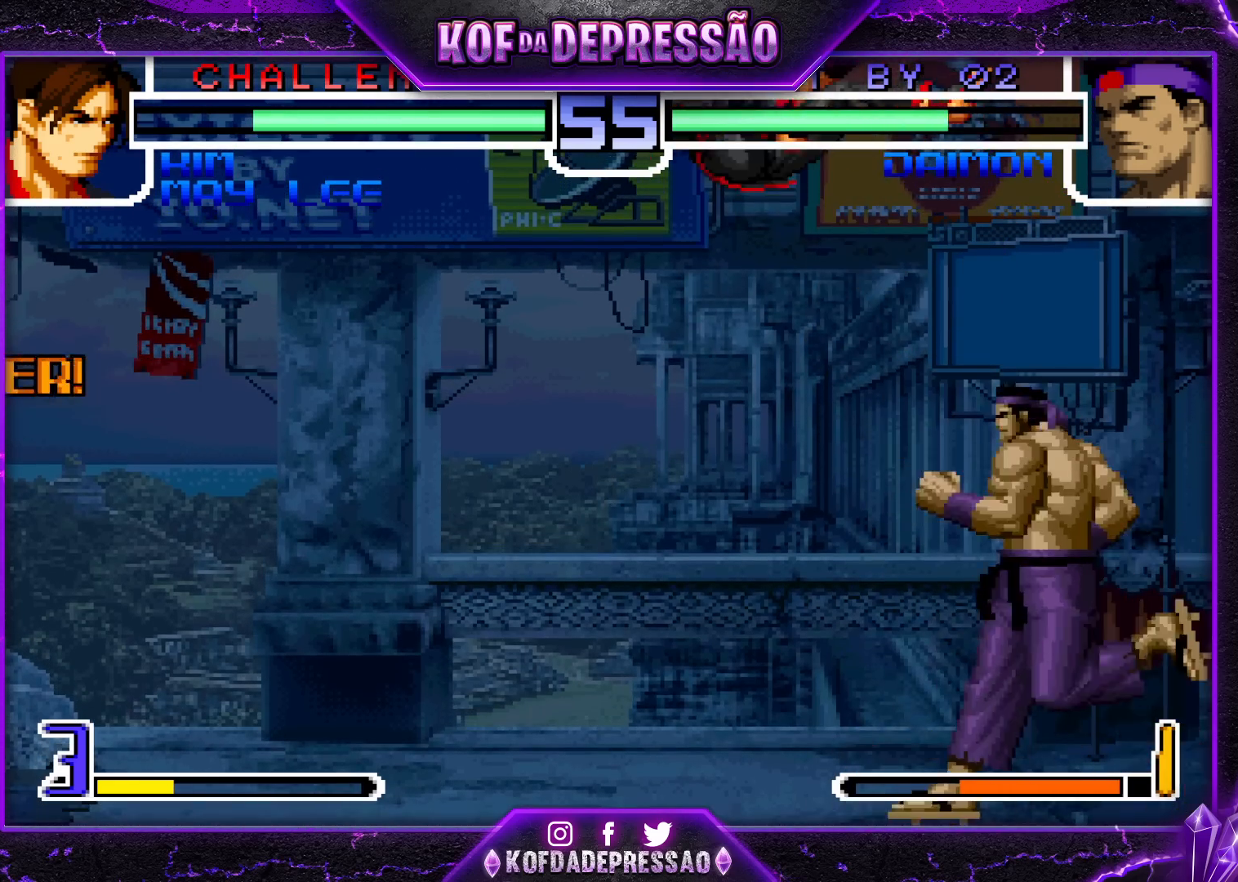
{"buttons": [], "left_stick": "left", "events": [[67, "CROSS", "down"], [133, "CROSS", "up"], [383, "left_stick", "center"], [483, "left_stick", "left"]]}
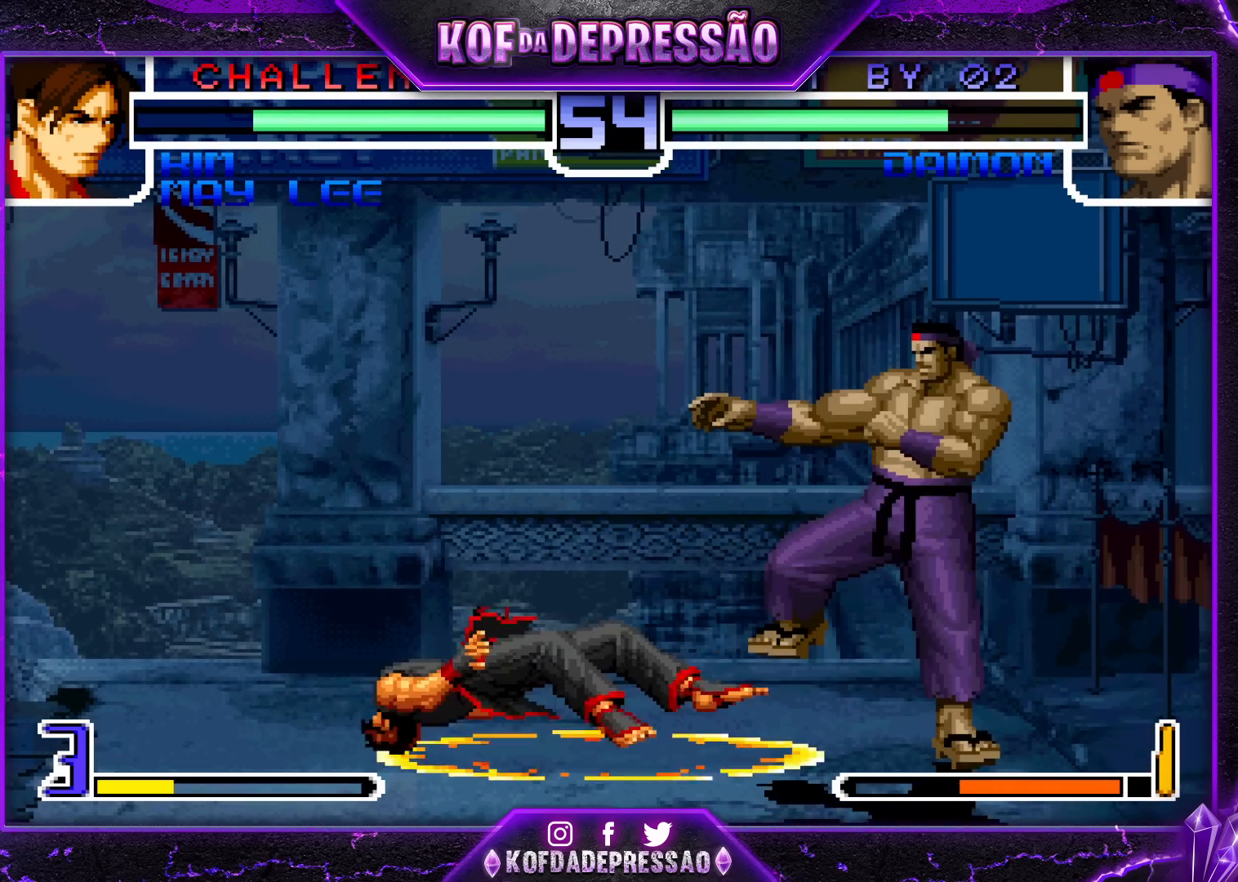
{"buttons": [], "left_stick": "left", "events": [[50, "left_stick", "center"], [100, "left_stick", "left"]]}
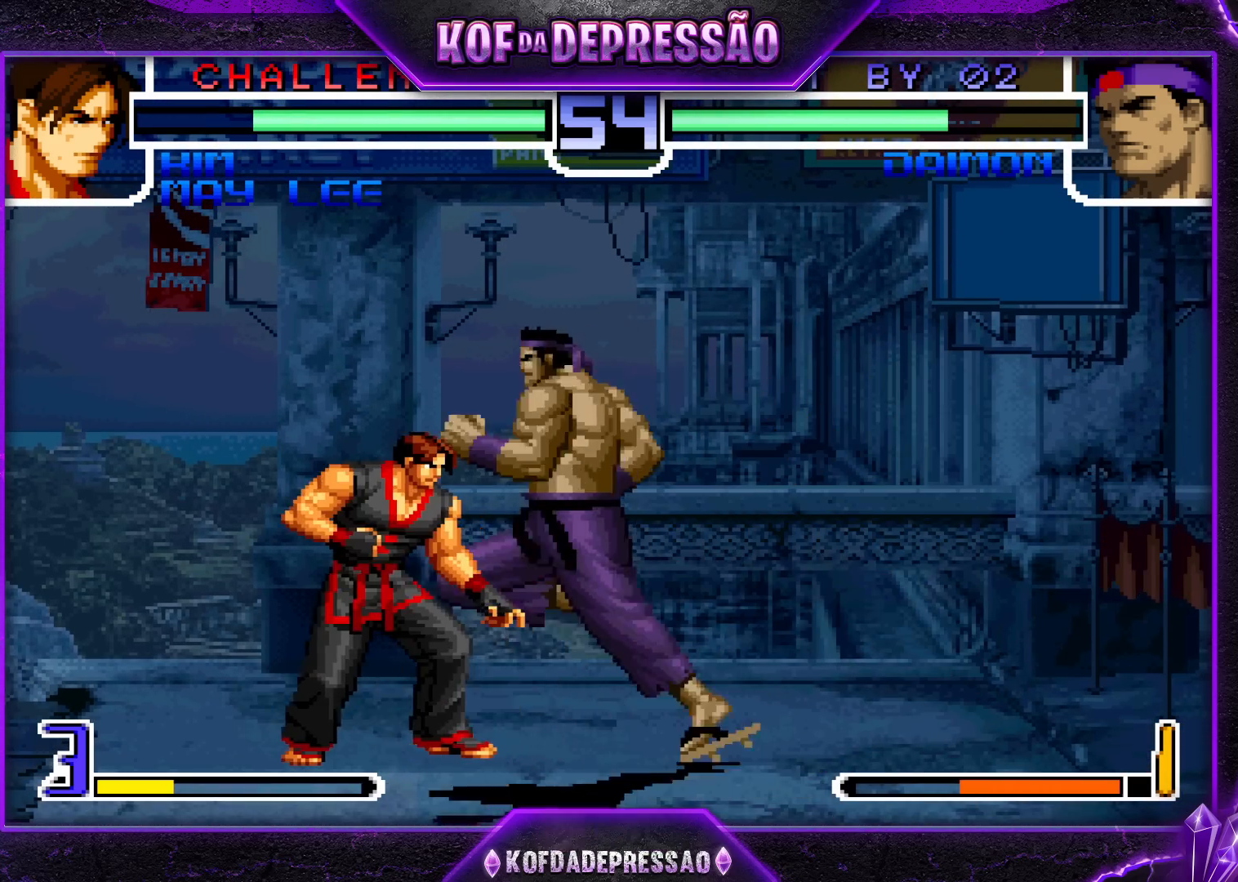
{"buttons": [], "left_stick": "right", "events": [[50, "left_stick", "down-right"], [467, "left_stick", "right"]]}
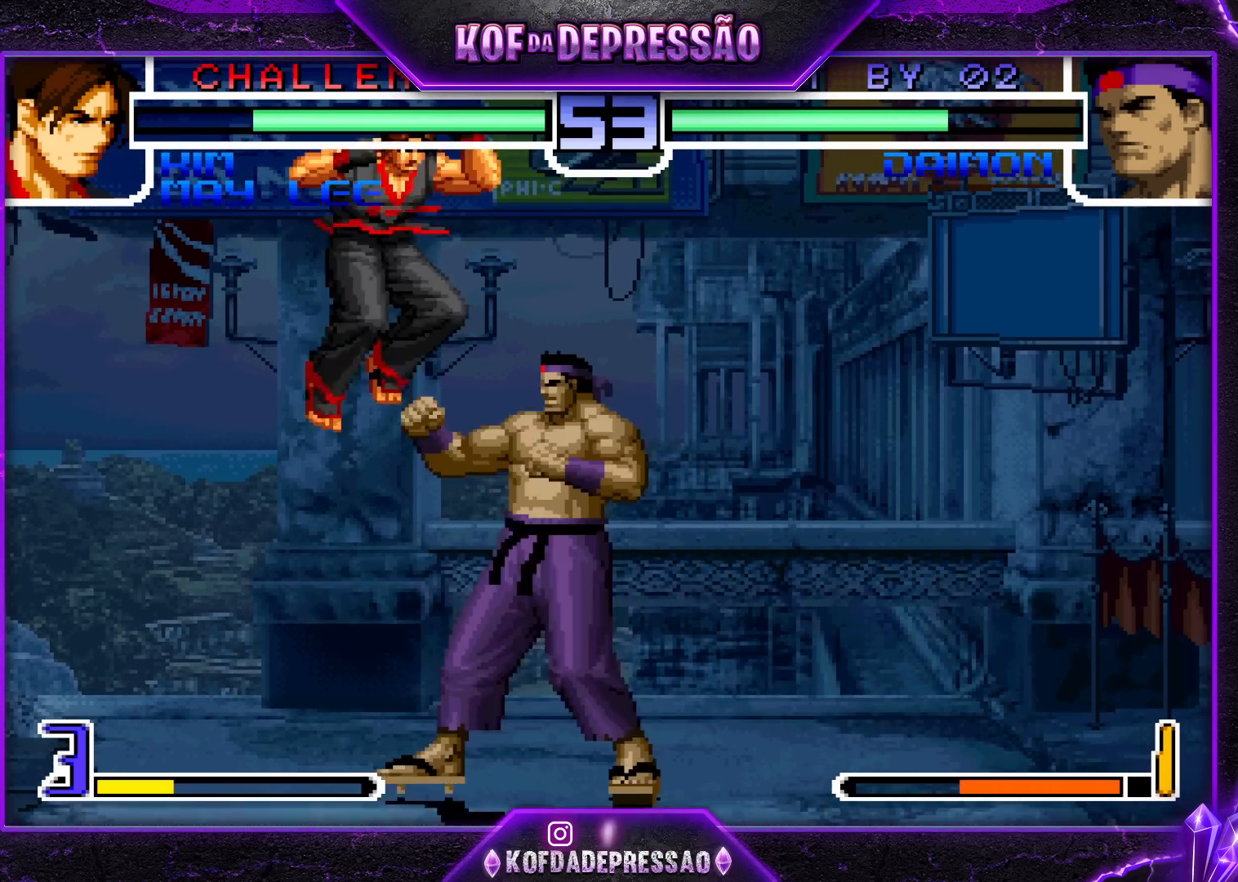
{"buttons": [], "left_stick": "down-right", "events": [[383, "left_stick", "center"], [467, "left_stick", "down-right"]]}
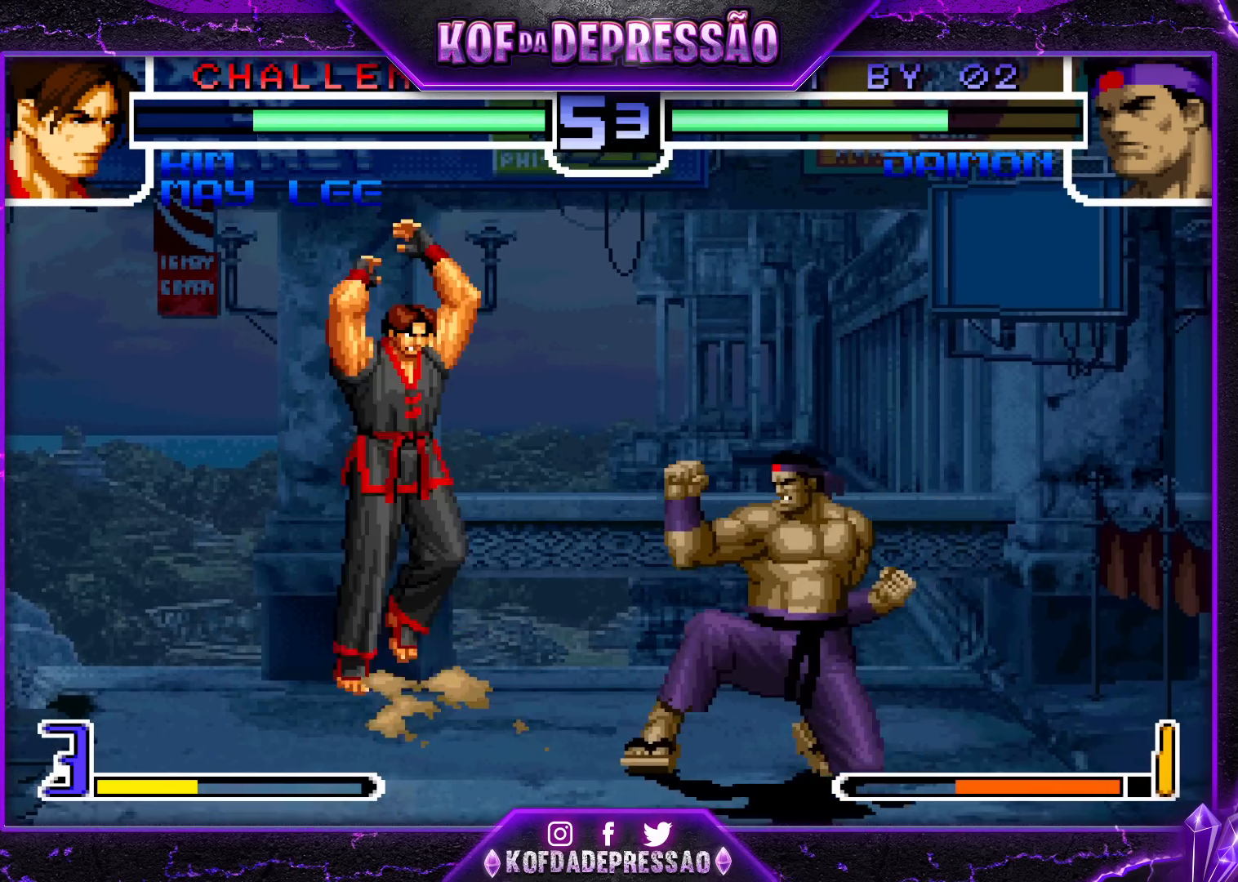
{"buttons": [], "left_stick": "right", "events": [[283, "left_stick", "right"]]}
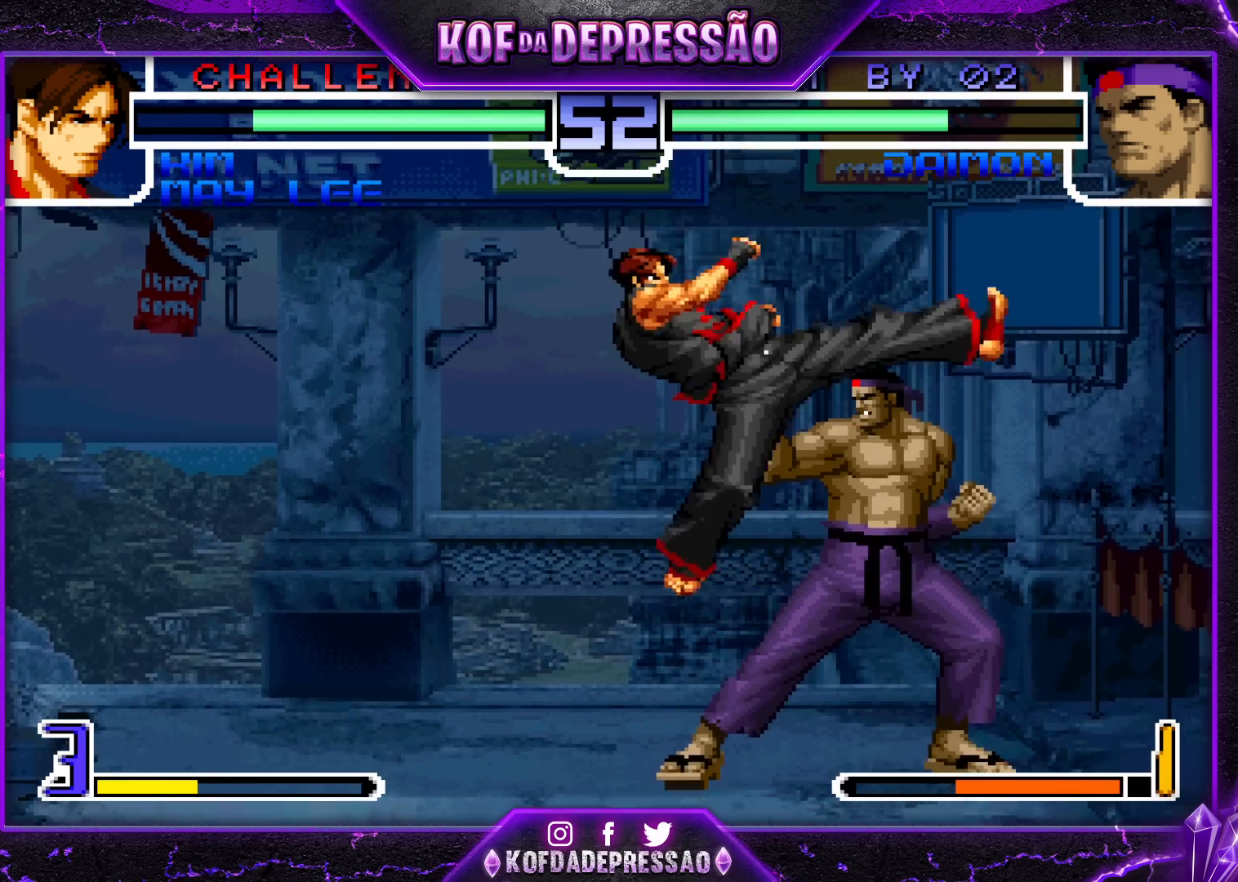
{"buttons": [], "left_stick": "down-right", "events": [[83, "left_stick", "left"], [150, "left_stick", "down"], [250, "left_stick", "right"], [333, "left_stick", "left"], [417, "left_stick", "down-right"]]}
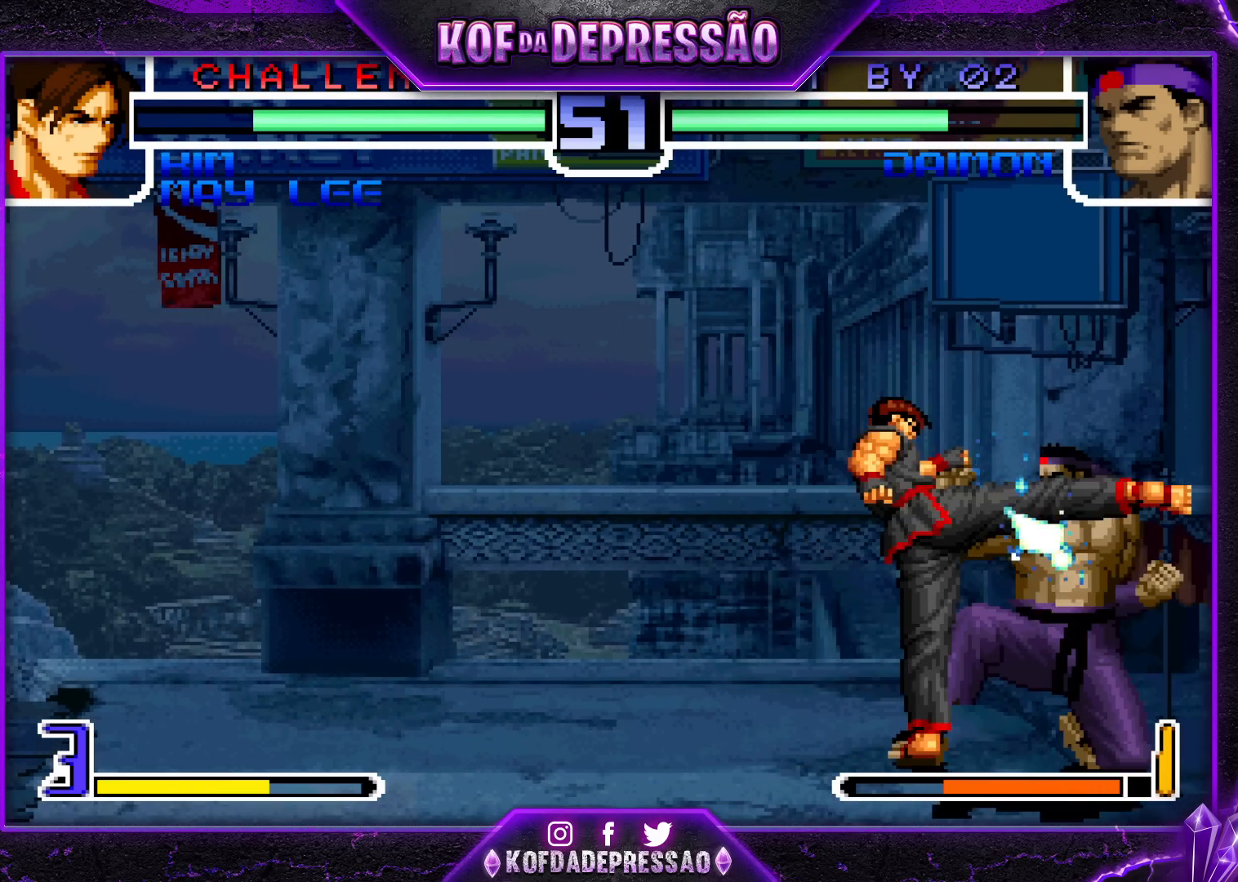
{"buttons": [], "left_stick": "down-right", "events": []}
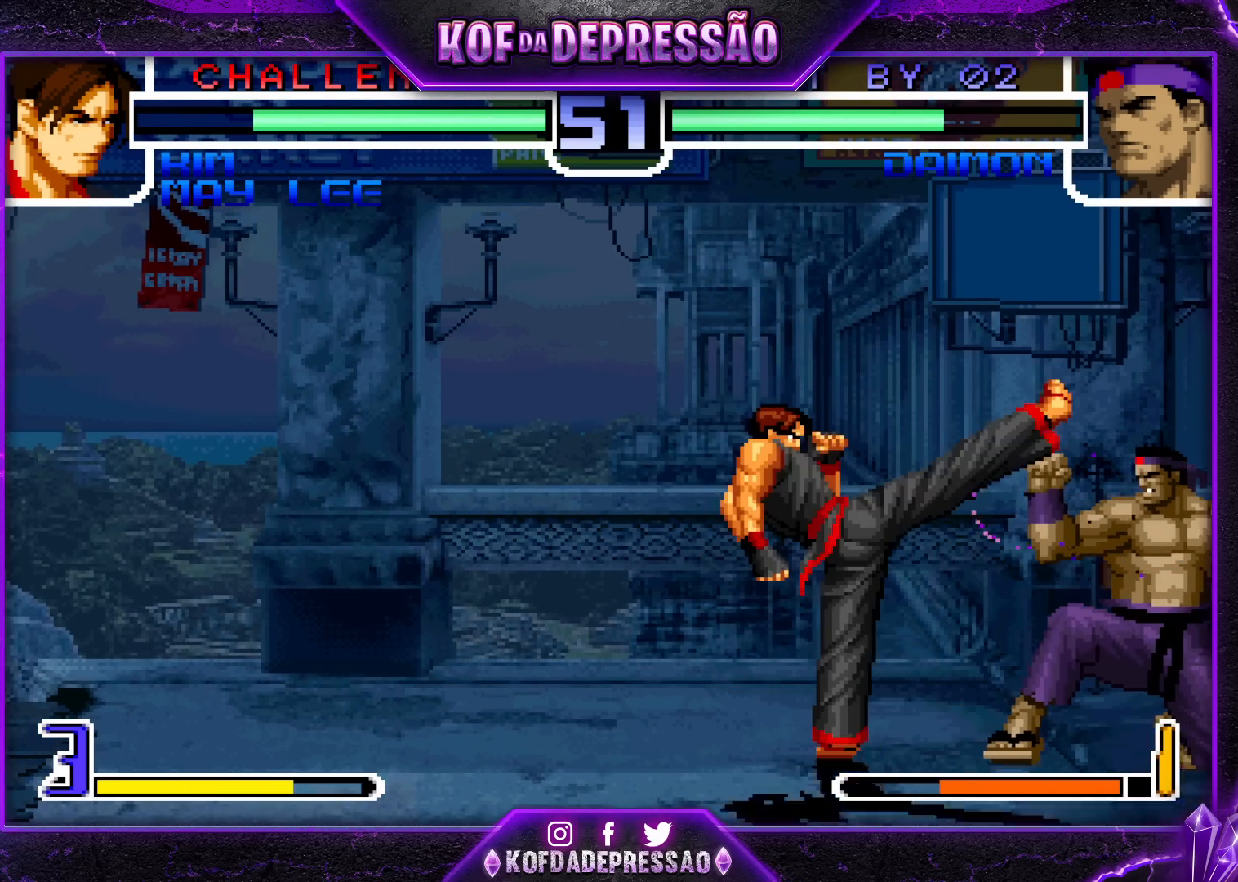
{"buttons": [], "left_stick": "down-right", "events": []}
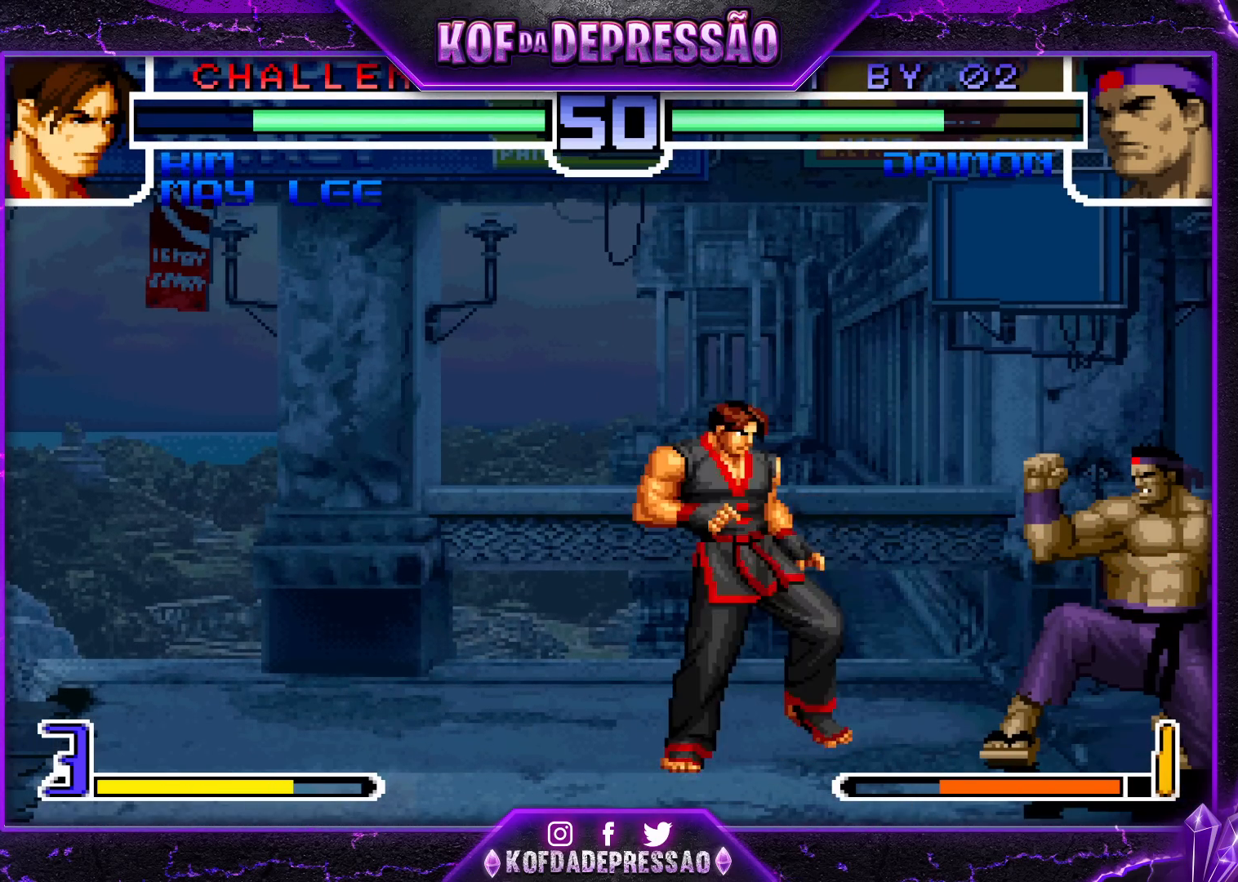
{"buttons": [], "left_stick": "down-right", "events": []}
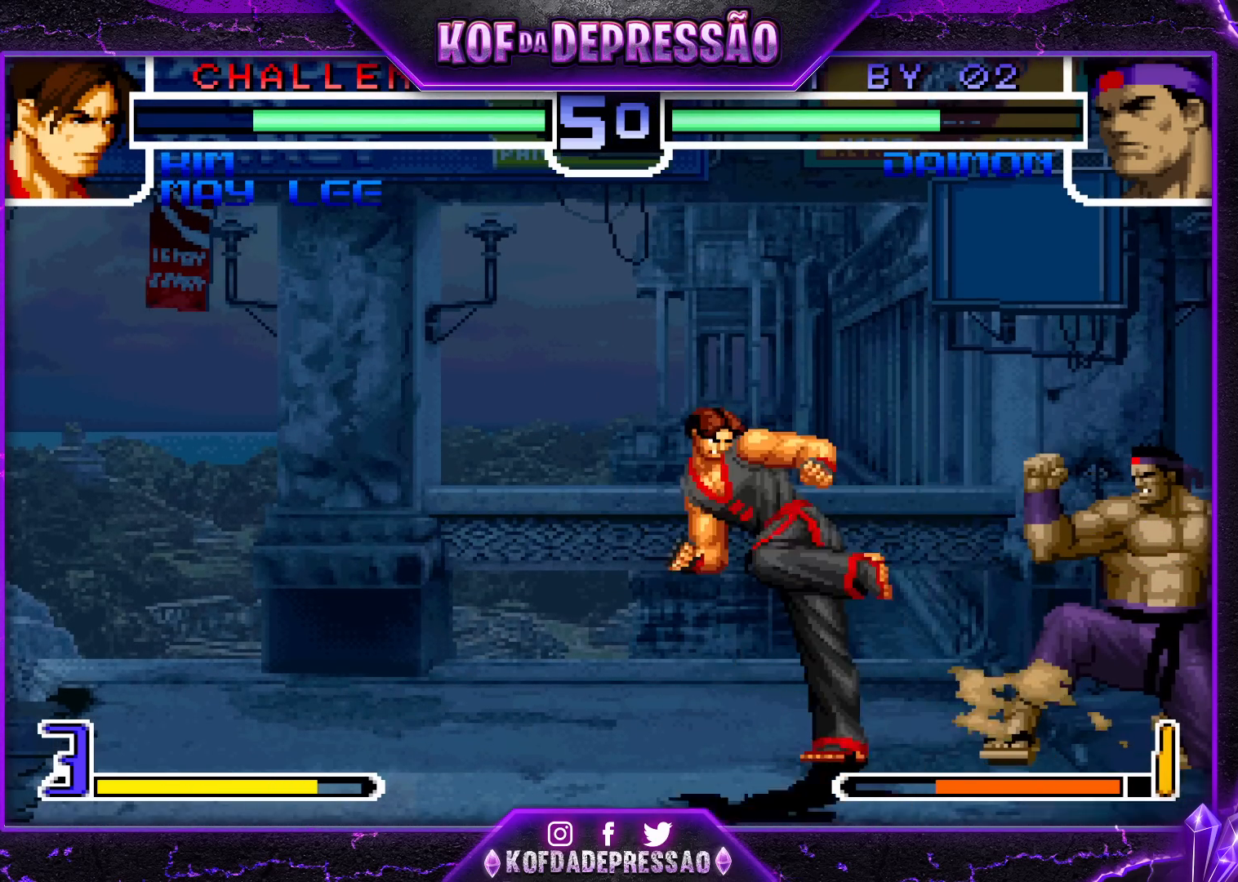
{"buttons": ["CROSS"], "left_stick": "center", "events": [[433, "left_stick", "center"], [467, "CROSS", "down"]]}
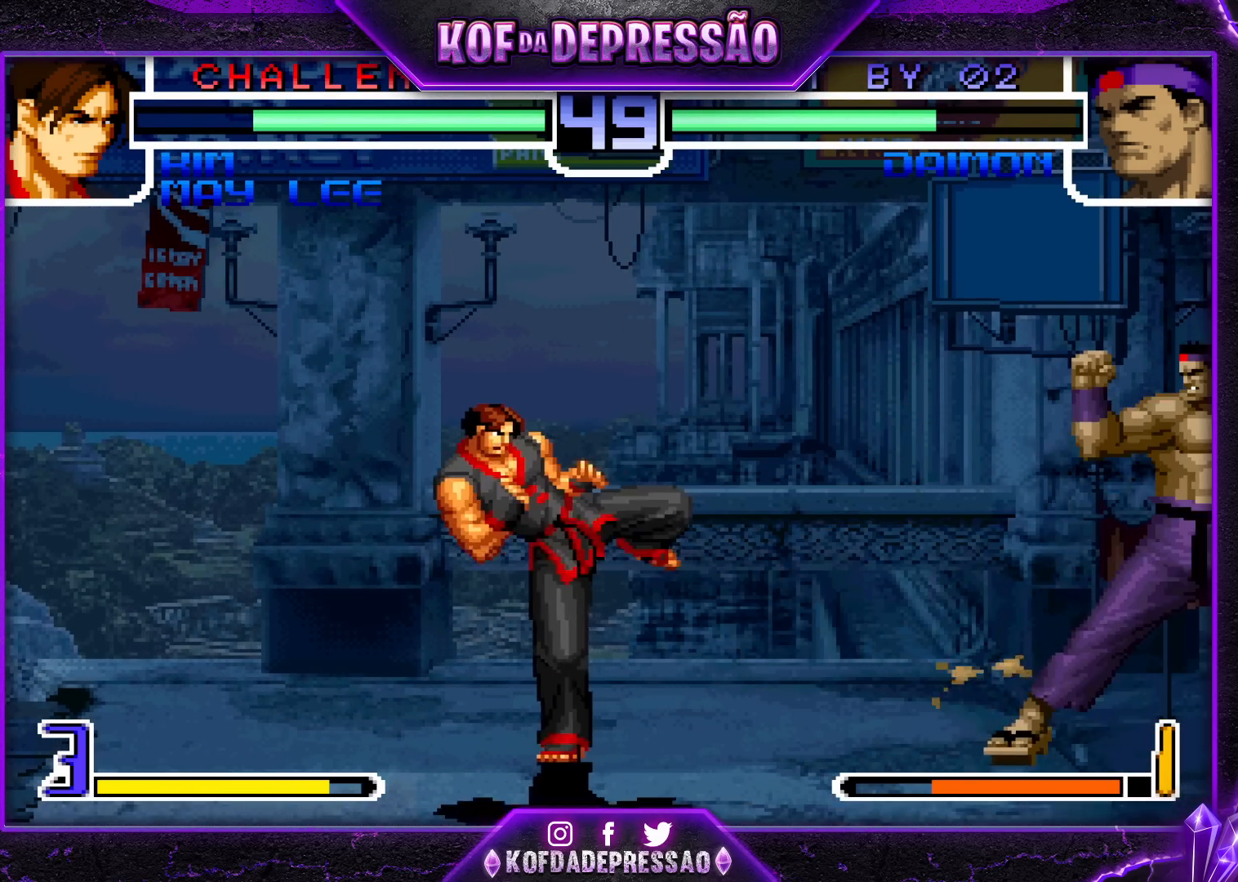
{"buttons": [], "left_stick": "down-right", "events": [[50, "CROSS", "up"], [117, "left_stick", "down-right"]]}
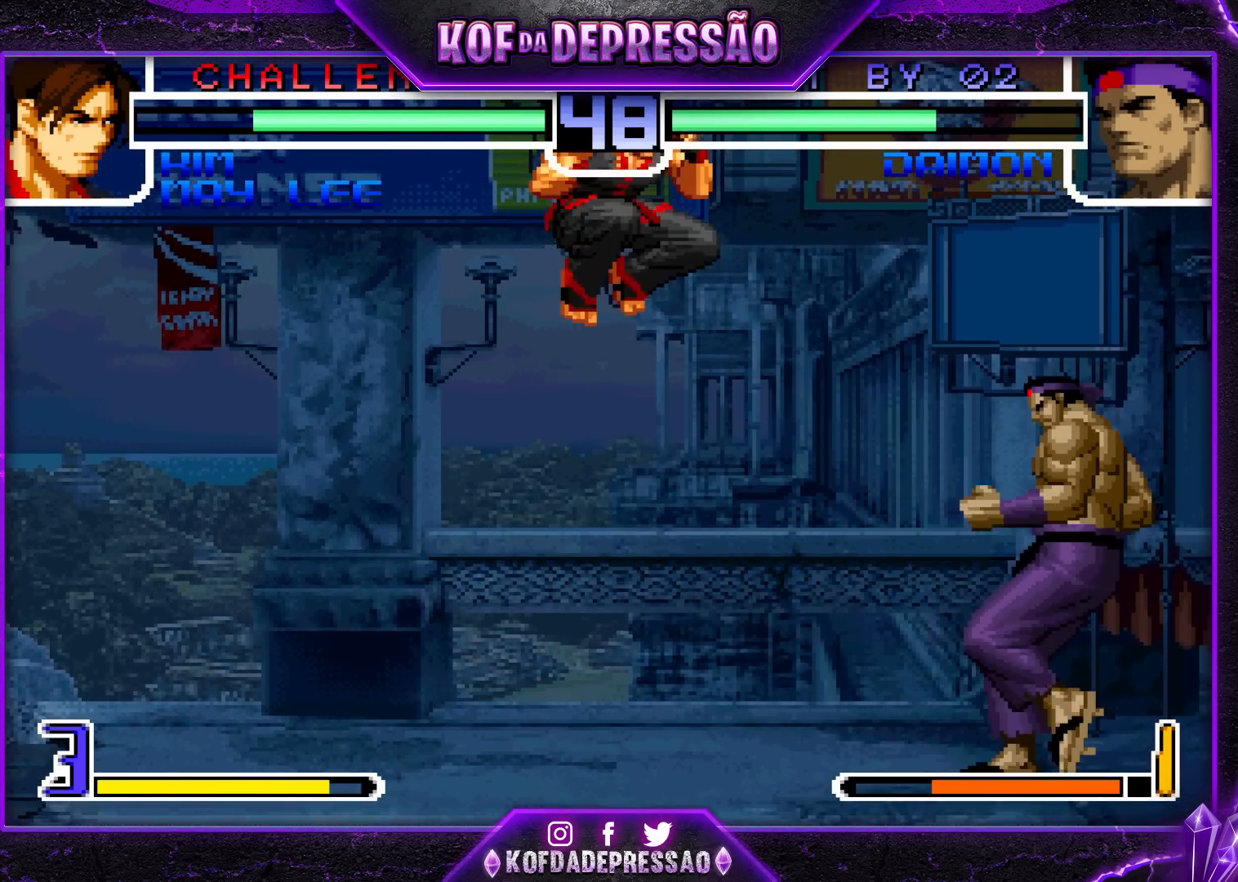
{"buttons": [], "left_stick": "down-right", "events": [[50, "left_stick", "right"], [217, "left_stick", "up-left"], [267, "left_stick", "center"], [367, "CROSS", "down"], [417, "CROSS", "up"], [433, "left_stick", "down-right"]]}
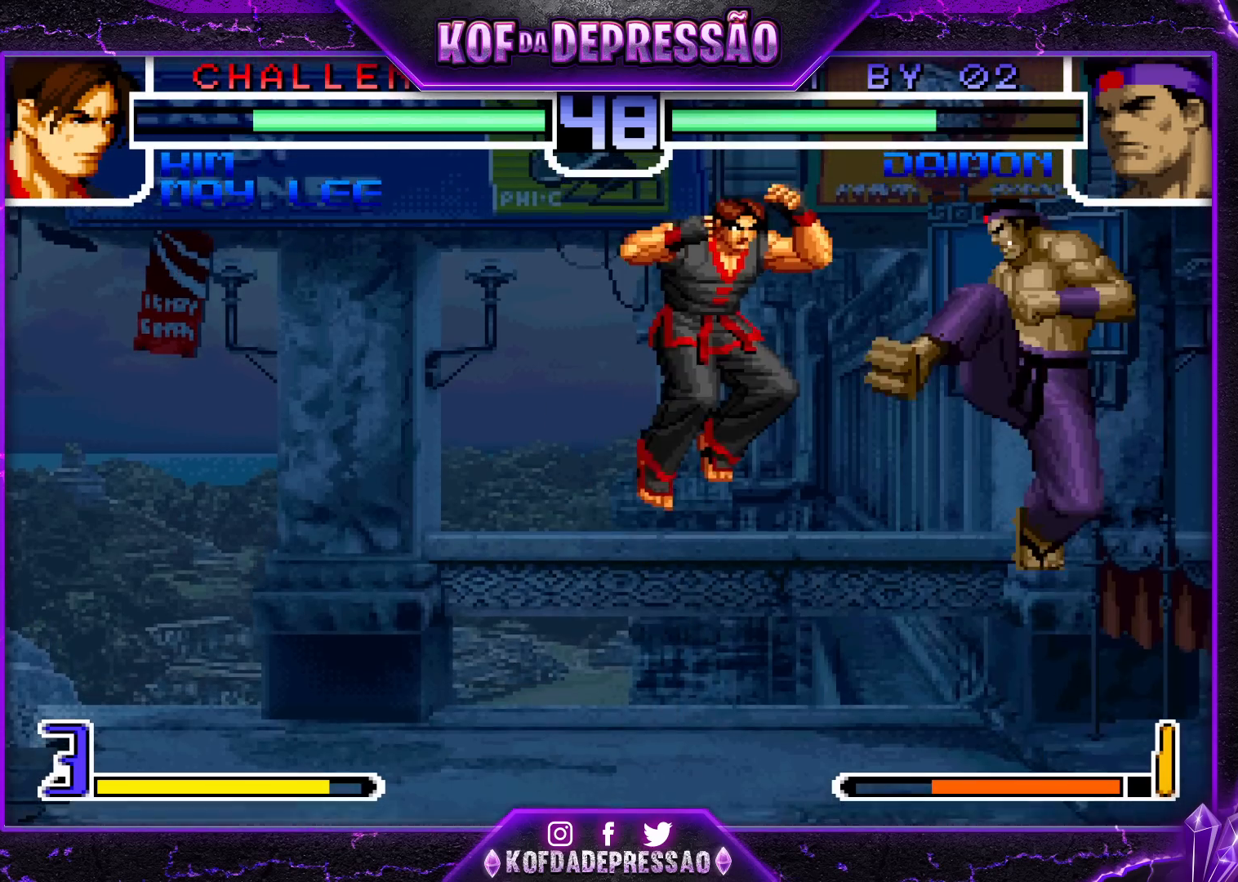
{"buttons": [], "left_stick": "right", "events": [[267, "left_stick", "right"], [433, "TRIANGLE", "down"], [450, "SQUARE", "down"], [483, "SQUARE", "up"], [500, "TRIANGLE", "up"]]}
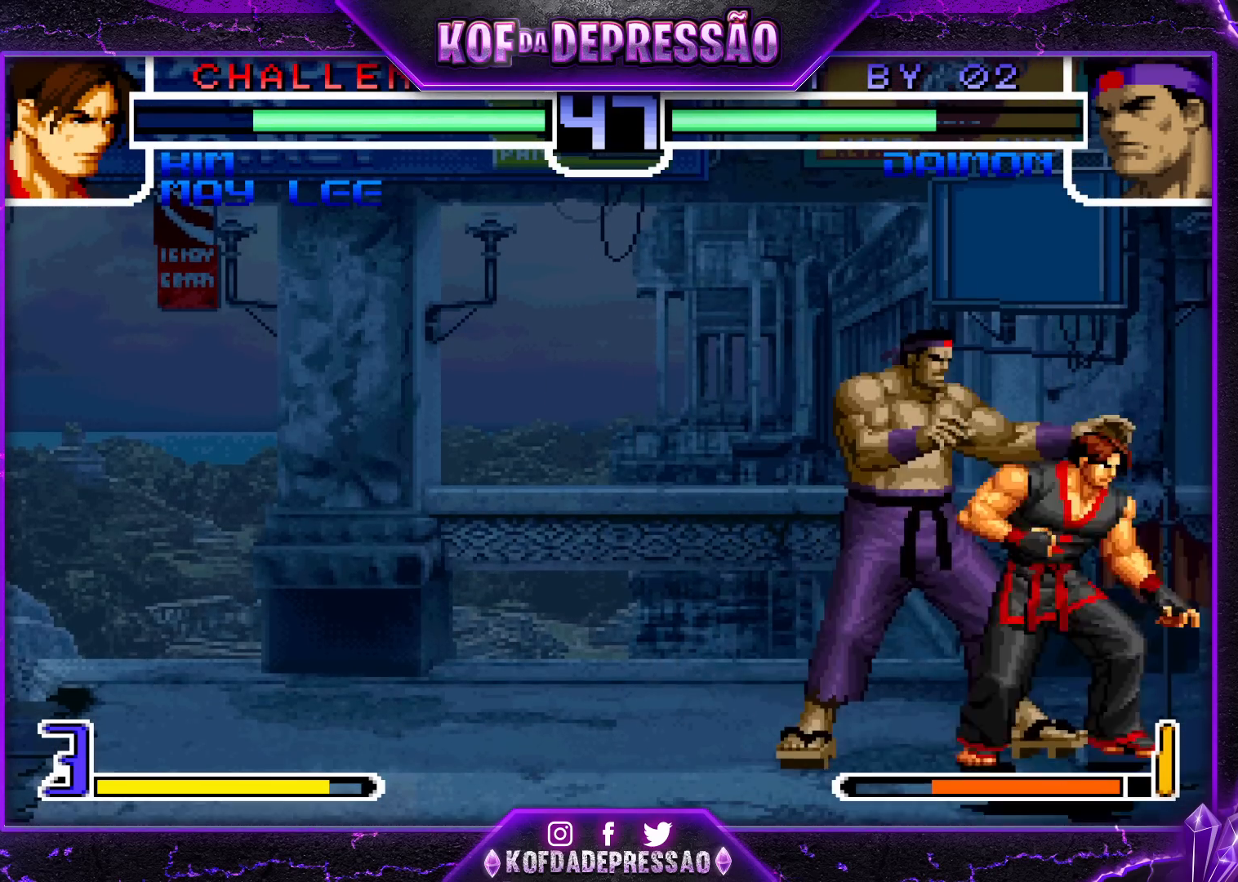
{"buttons": [], "left_stick": "left", "events": [[17, "left_stick", "center"], [333, "left_stick", "left"], [383, "CROSS", "down"], [417, "CROSS", "up"], [467, "CROSS", "down"], [500, "CROSS", "up"]]}
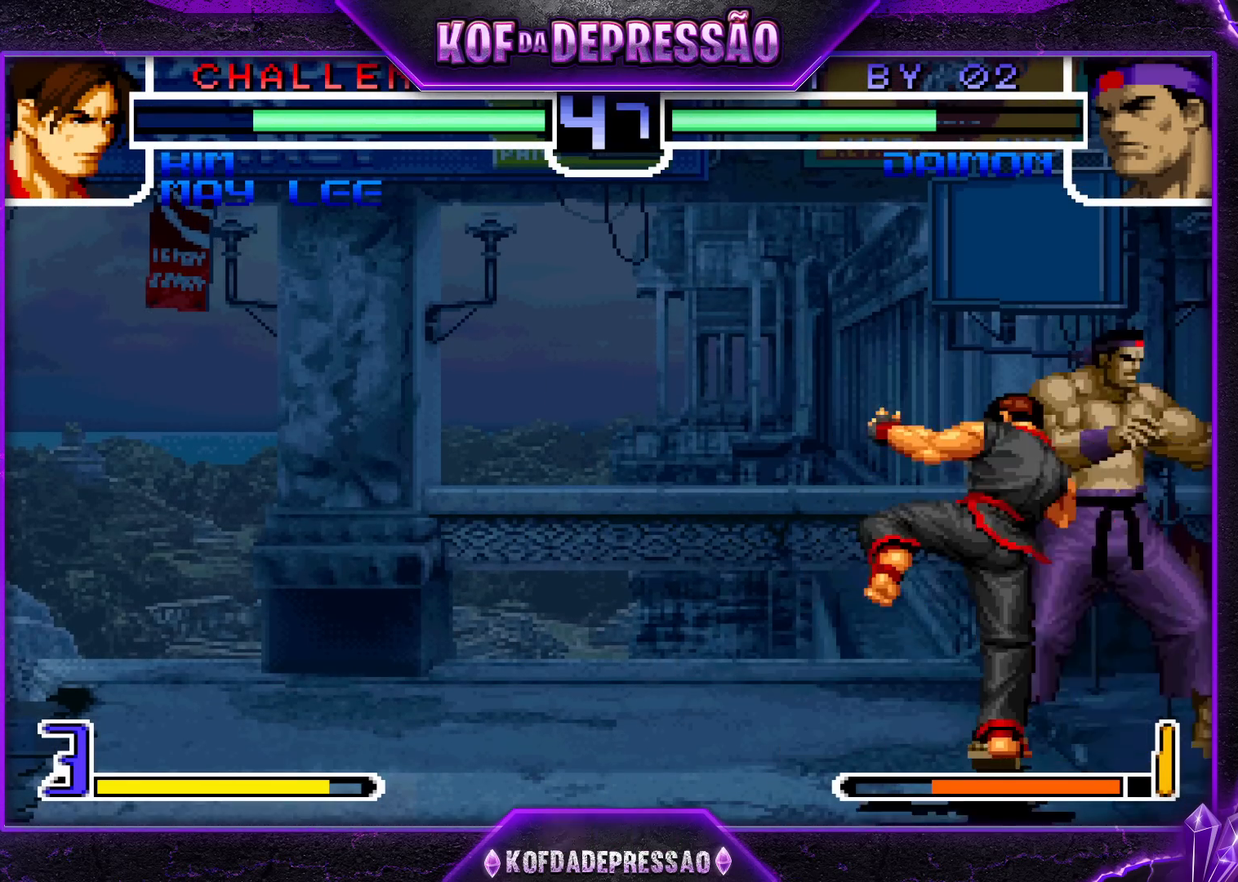
{"buttons": [], "left_stick": "left", "events": [[50, "CROSS", "down"], [117, "CROSS", "up"], [150, "CROSS", "down"], [350, "CROSS", "up"]]}
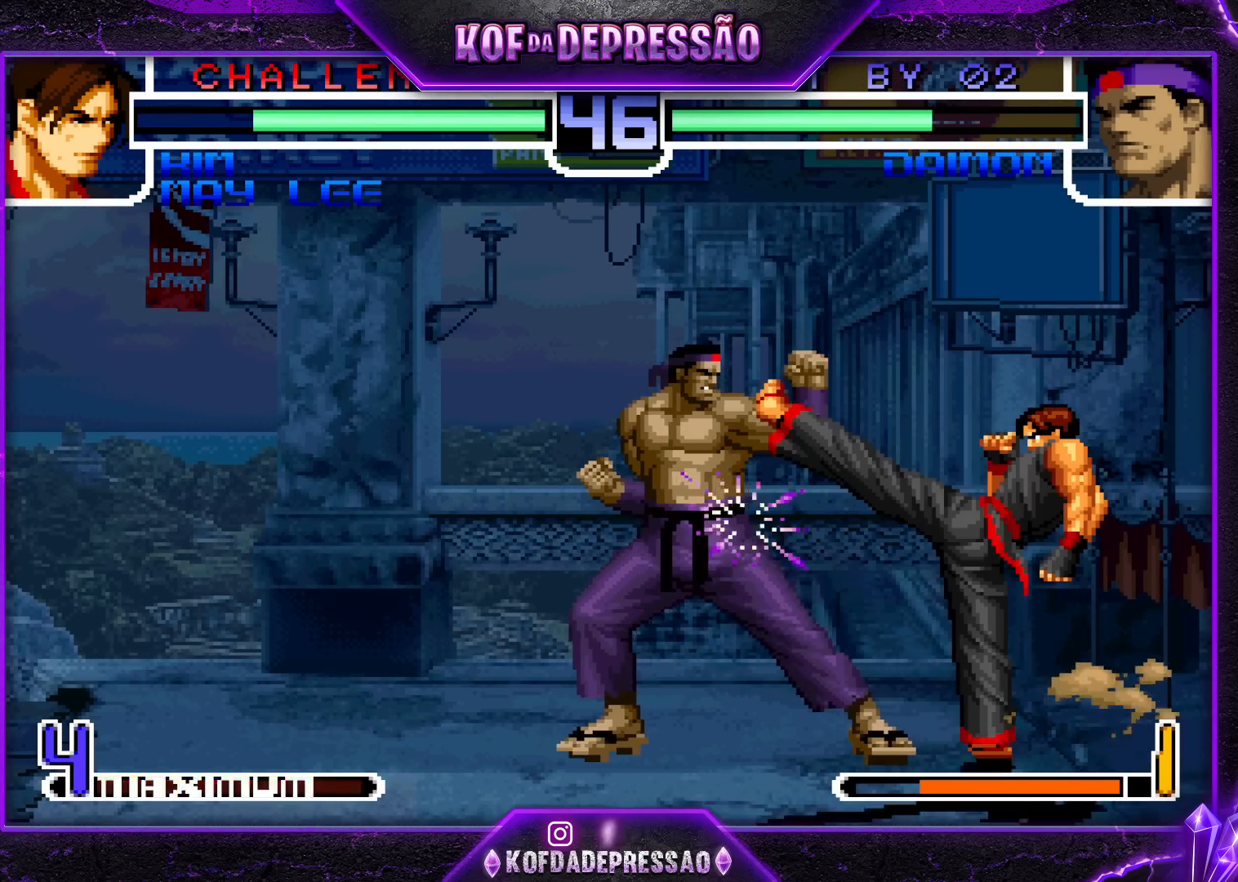
{"buttons": [], "left_stick": "left", "events": [[133, "TRIANGLE", "down"], [183, "TRIANGLE", "up"]]}
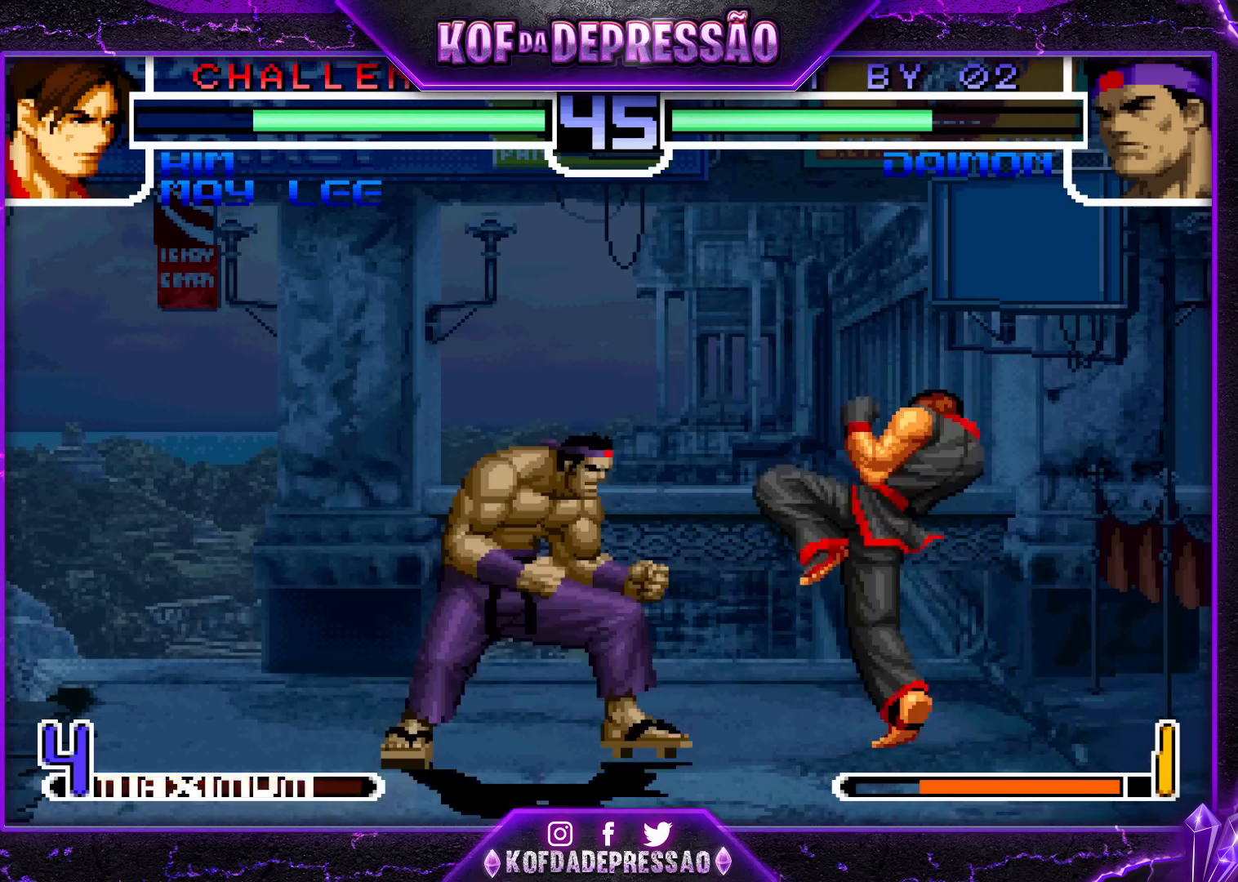
{"buttons": [], "left_stick": "center", "events": [[50, "left_stick", "center"], [150, "CROSS", "down"], [167, "R1", "down"], [200, "CROSS", "up"], [217, "R1", "up"]]}
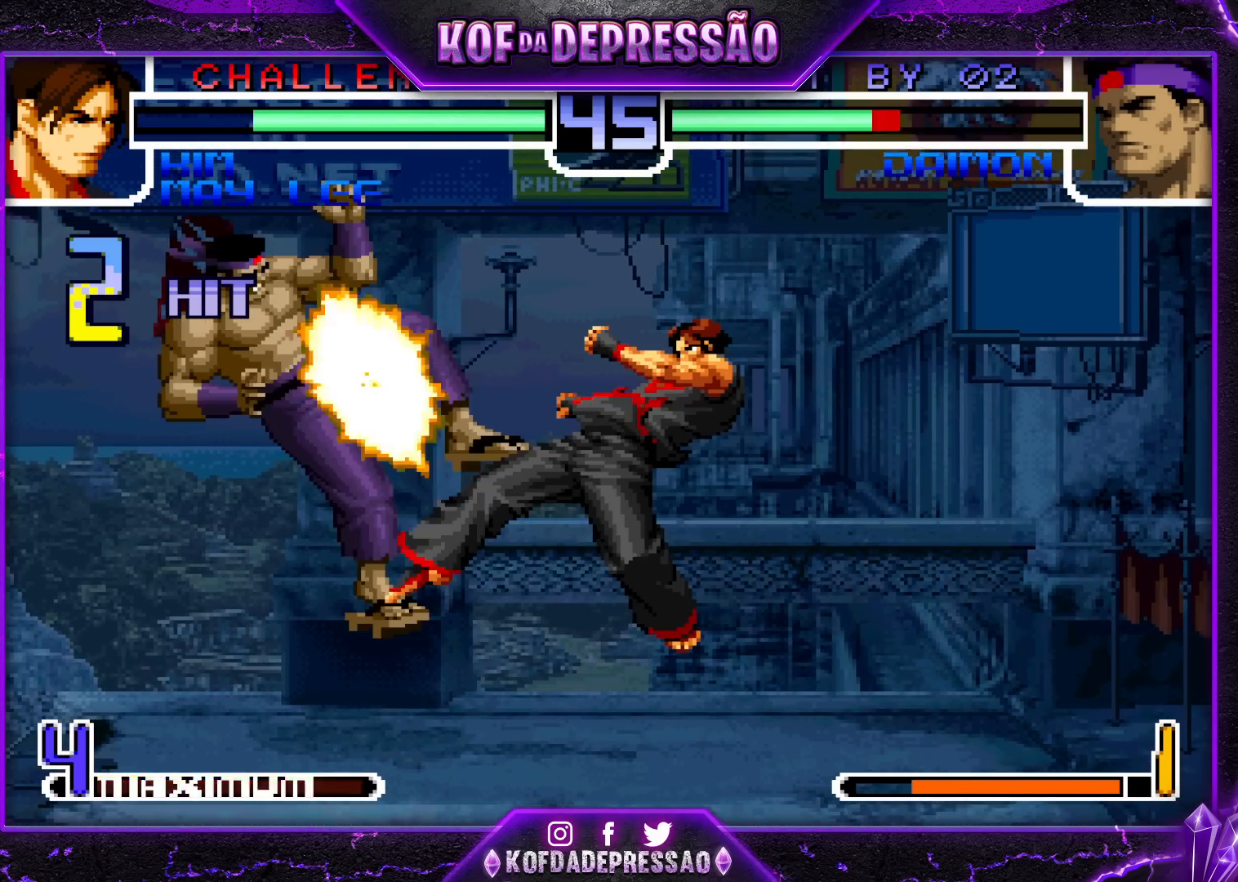
{"buttons": [], "left_stick": "center", "events": []}
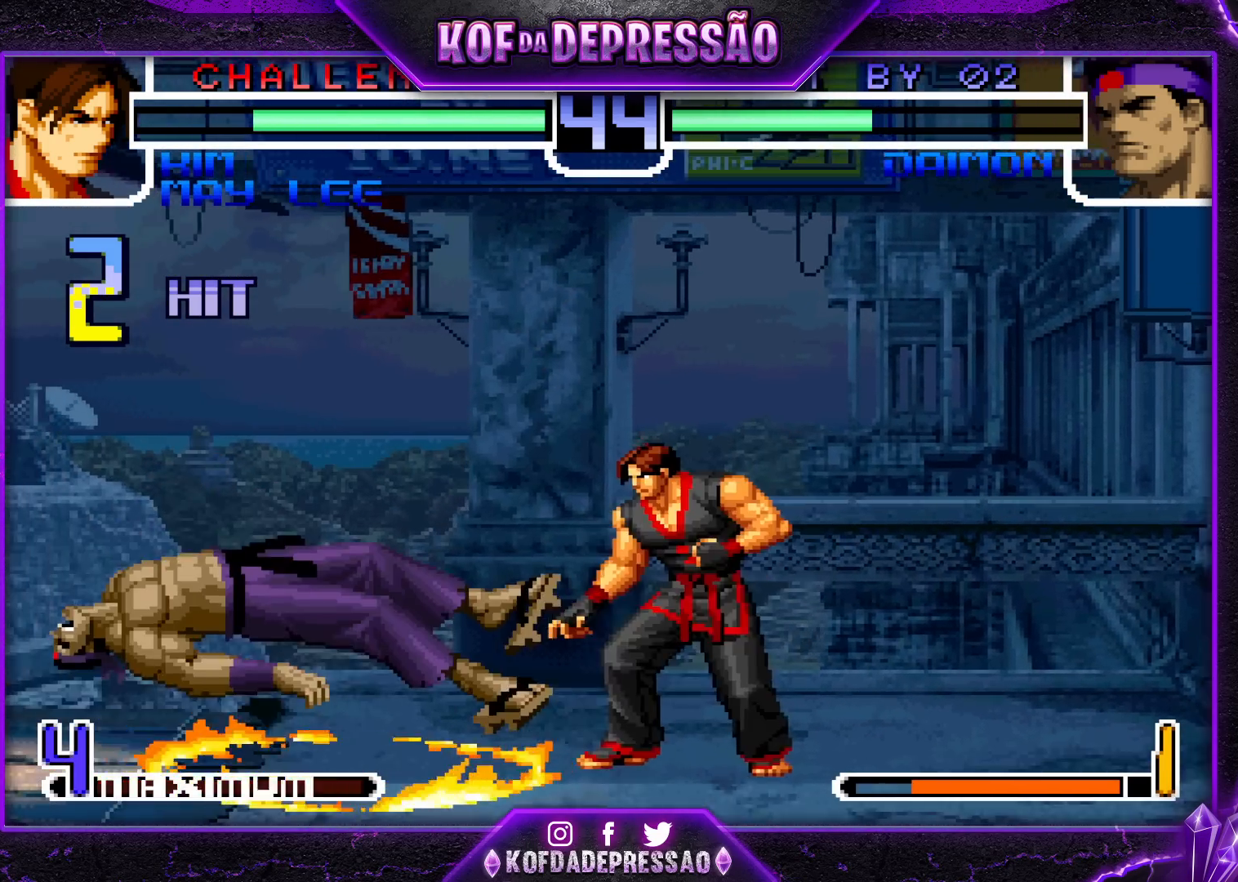
{"buttons": [], "left_stick": "down", "events": [[317, "left_stick", "left"], [483, "left_stick", "down"]]}
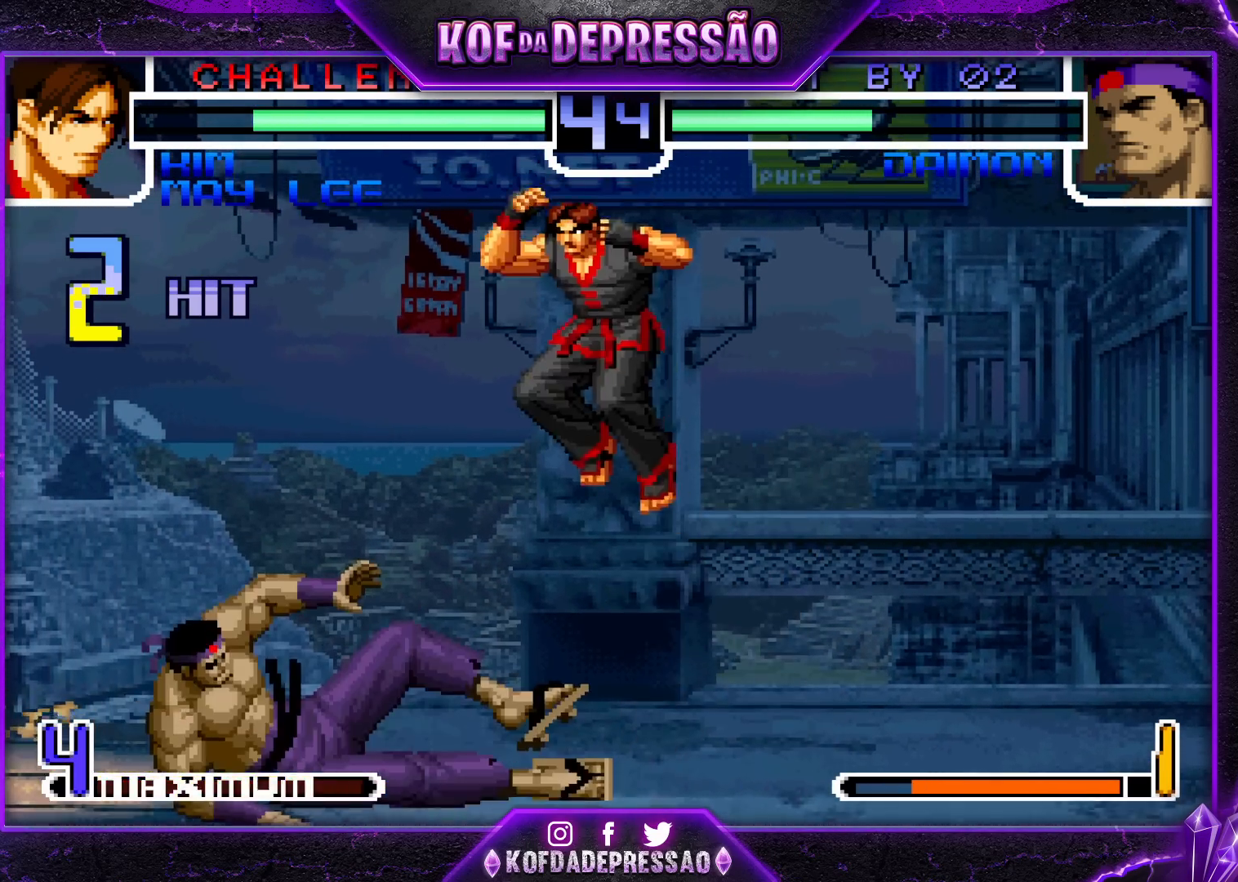
{"buttons": ["CROSS"], "left_stick": "right", "events": [[50, "left_stick", "right"], [150, "left_stick", "left"], [233, "left_stick", "down-right"], [333, "CROSS", "down"], [333, "left_stick", "right"]]}
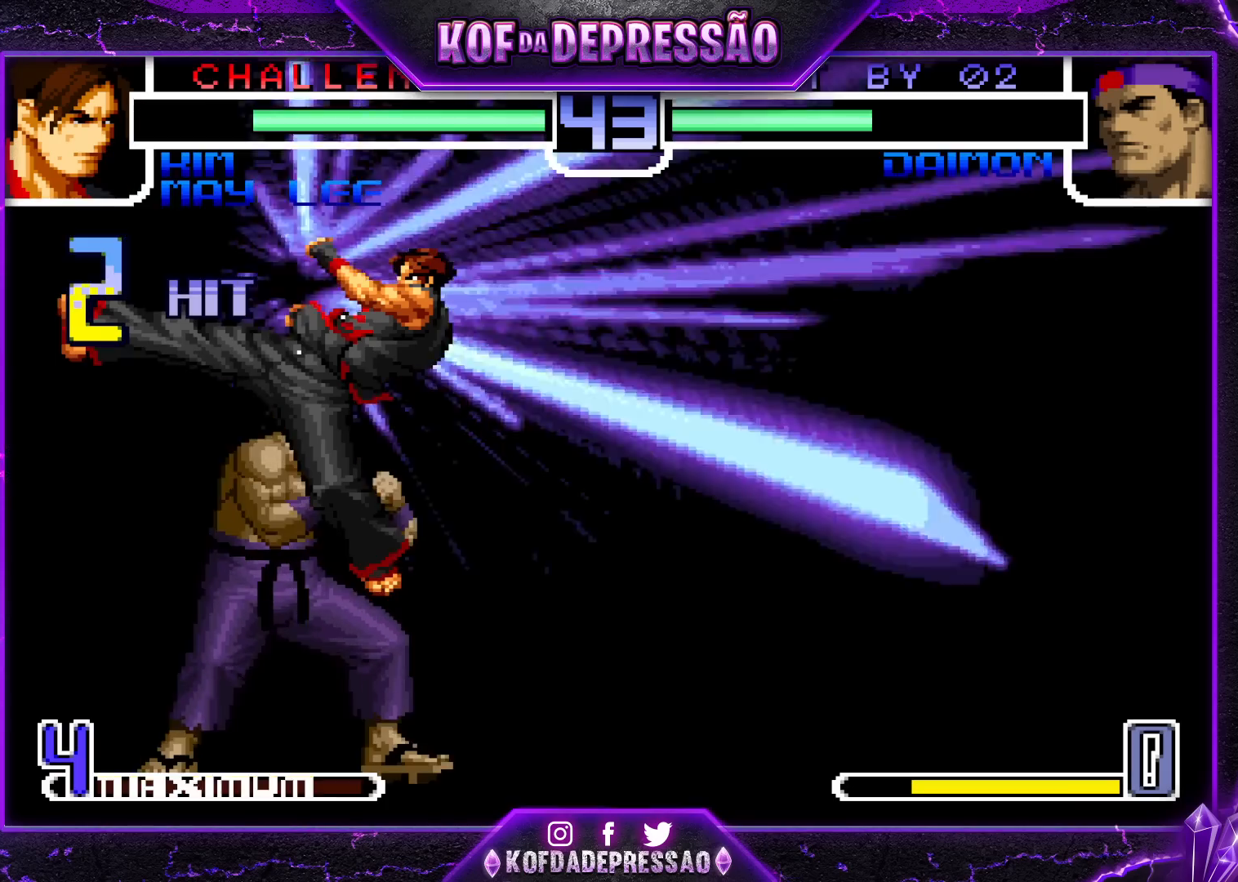
{"buttons": [], "left_stick": "center", "events": [[250, "left_stick", "center"], [483, "CROSS", "up"]]}
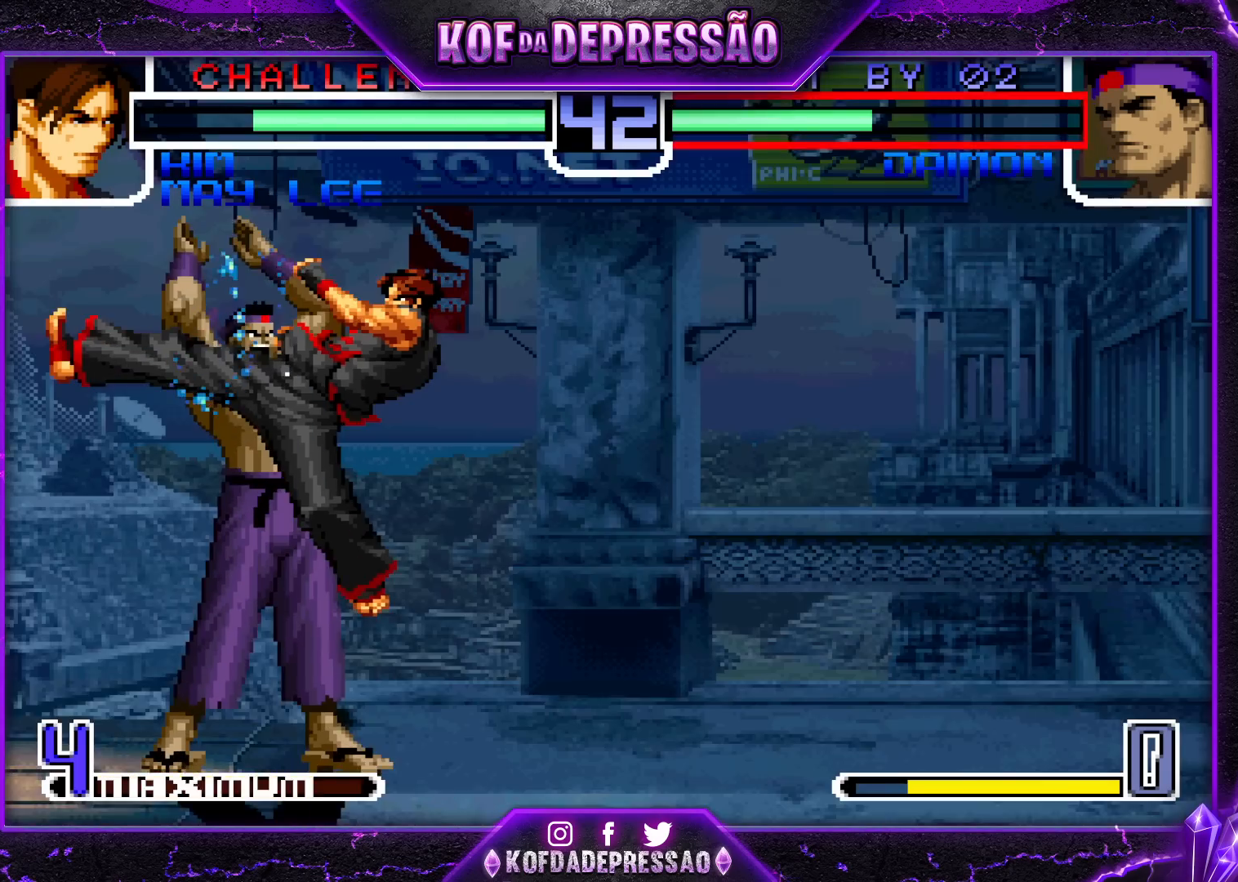
{"buttons": ["SQUARE"], "left_stick": "center", "events": [[50, "left_stick", "left"], [133, "left_stick", "down"], [250, "left_stick", "right"], [283, "SQUARE", "down"], [383, "left_stick", "center"]]}
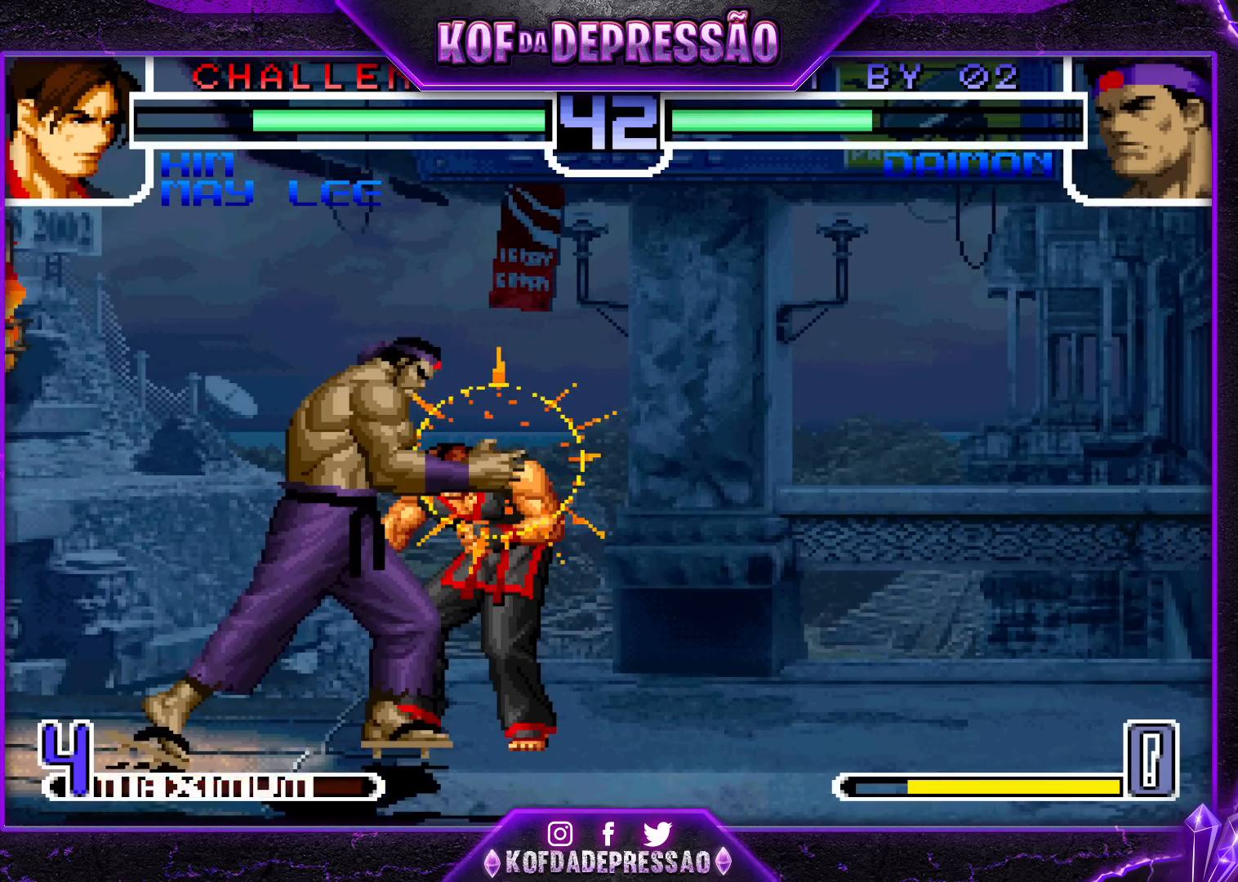
{"buttons": ["CROSS", "SQUARE", "TRIANGLE"], "left_stick": "center", "events": [[200, "SQUARE", "up"], [283, "TRIANGLE", "down"], [300, "R1", "down"], [300, "SQUARE", "down"], [317, "R1", "up"], [333, "CROSS", "down"], [350, "SQUARE", "up"], [350, "TRIANGLE", "up"], [400, "TRIANGLE", "down"], [417, "SQUARE", "down"]]}